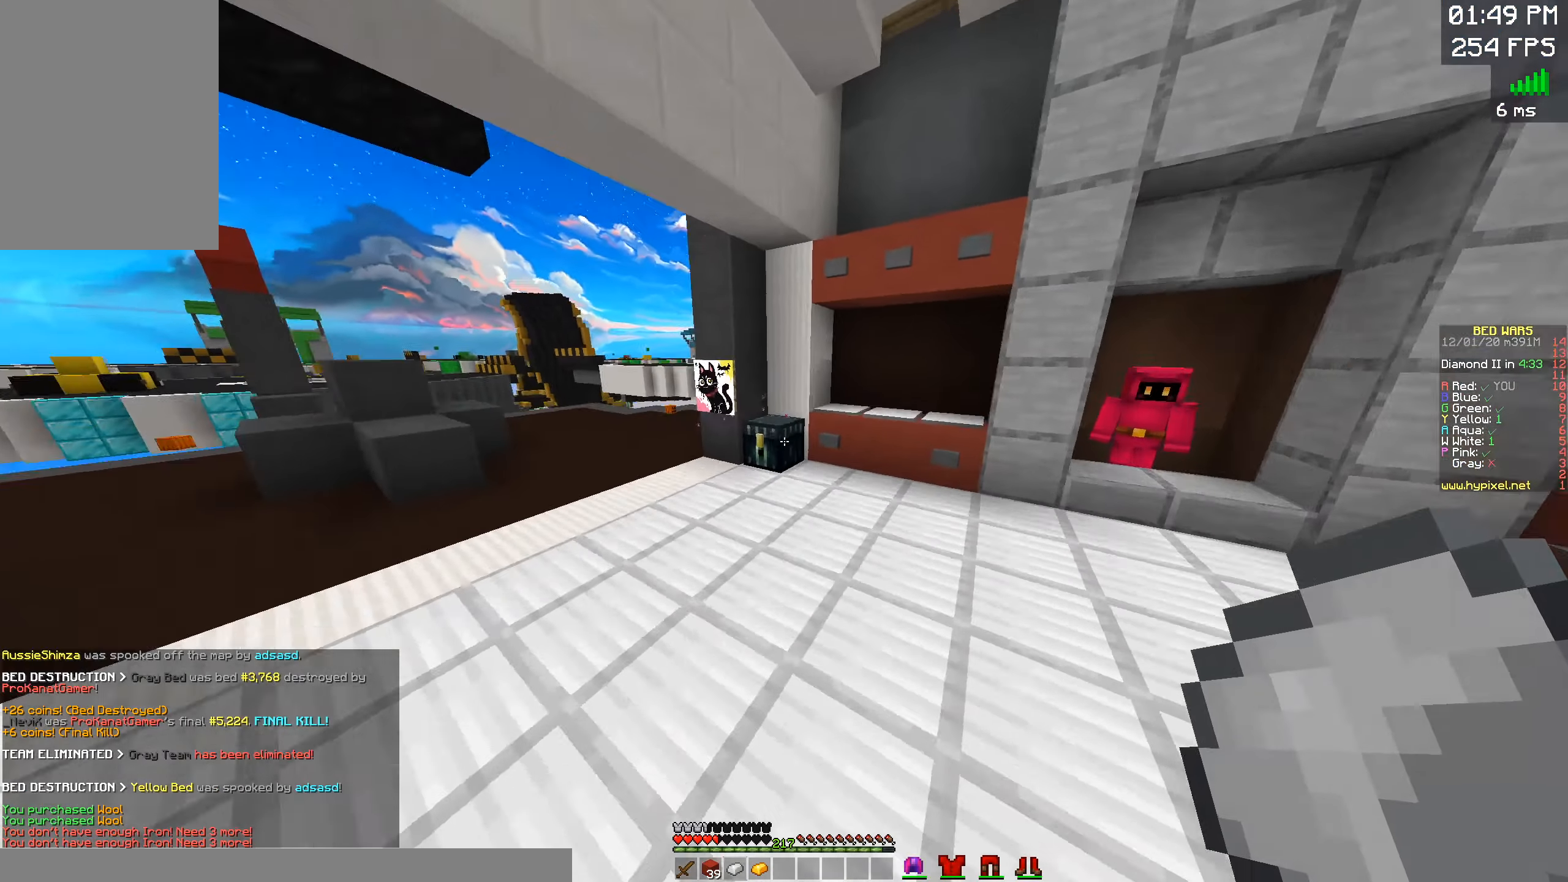
Gameplay with keyboard and mouse; each line is a JSON object with the keys and mouse buttons held at the frame after it. "events" lists presses ("down") and releases ("up") of "a", "d", "s", "space", "w", "mouse_left" and "mouse_right" between this image and that frame as [ms after this image, input, new state], when the widget could be followed in between. "mouse_left", "mouse_right" = the "left", "right" buttons of the "mouse" list. No other keys are recorded. Fast repeated clicks can show as one long hold. Mouse movement is not recorded.
{"keys": ["a", "w"], "mouse": ["left", "right"], "events": [[117, "space", "up"], [167, "a", "down"], [433, "mouse_left", "down"], [433, "mouse_right", "down"]]}
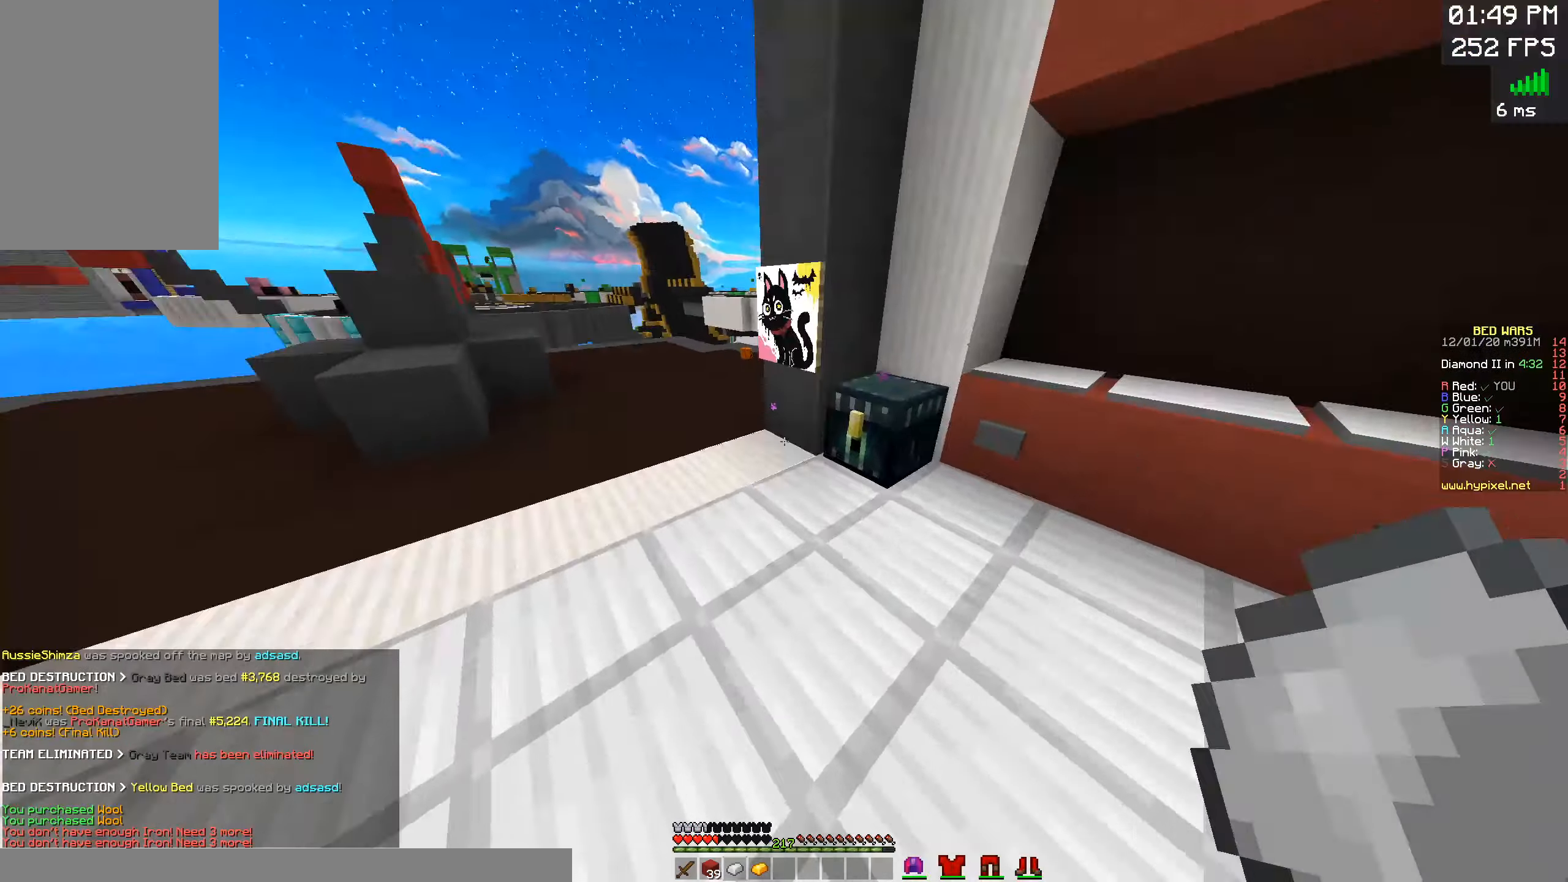
{"keys": [], "mouse": []}
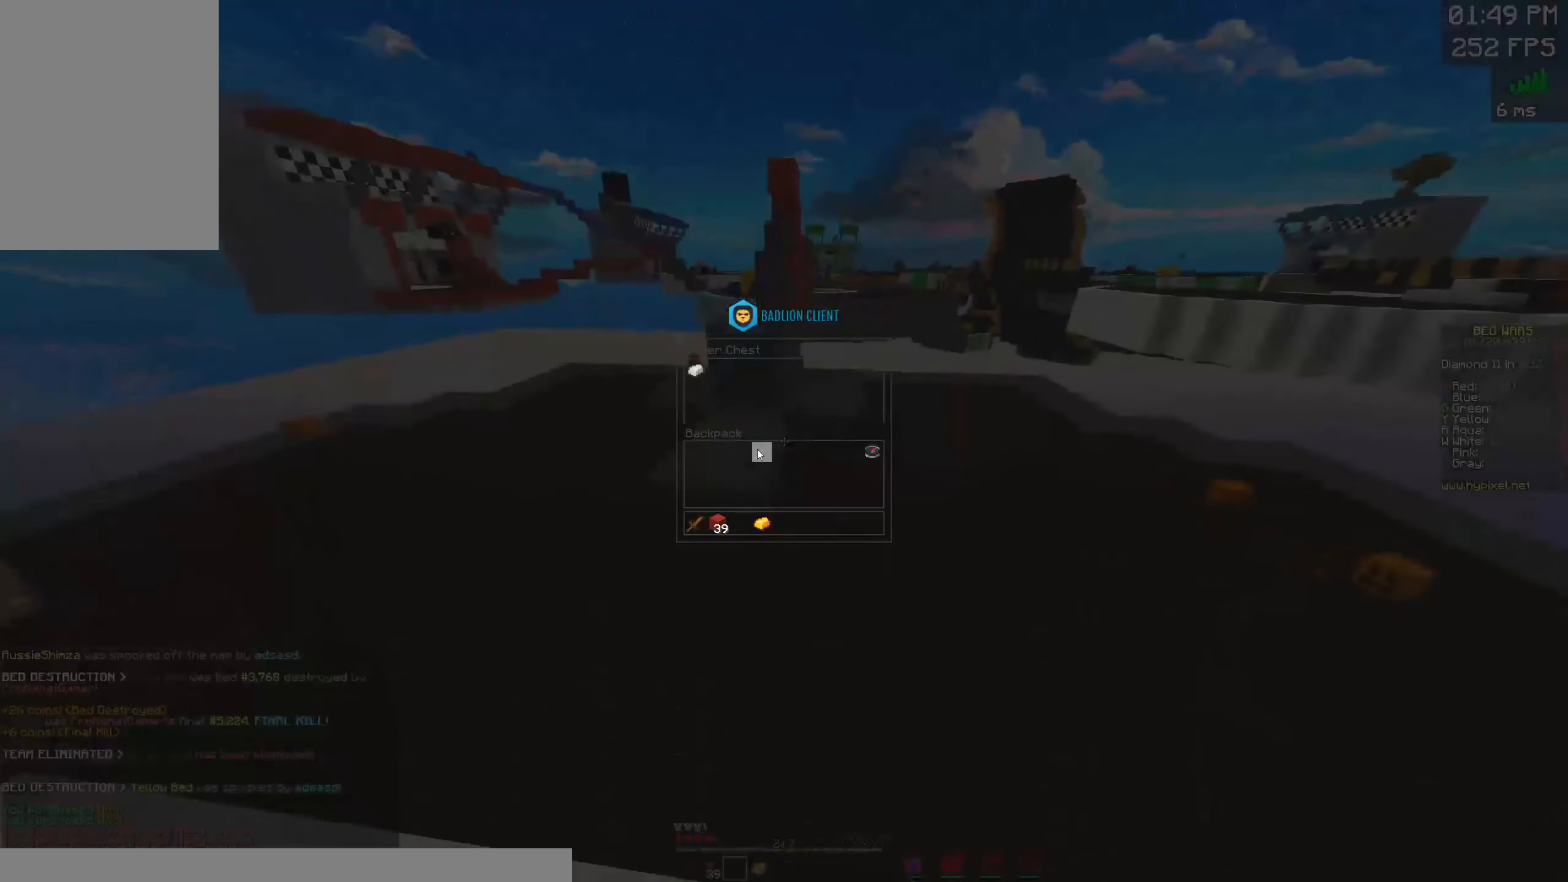
{"keys": [], "mouse": ["left"], "events": [[500, "mouse_left", "down"]]}
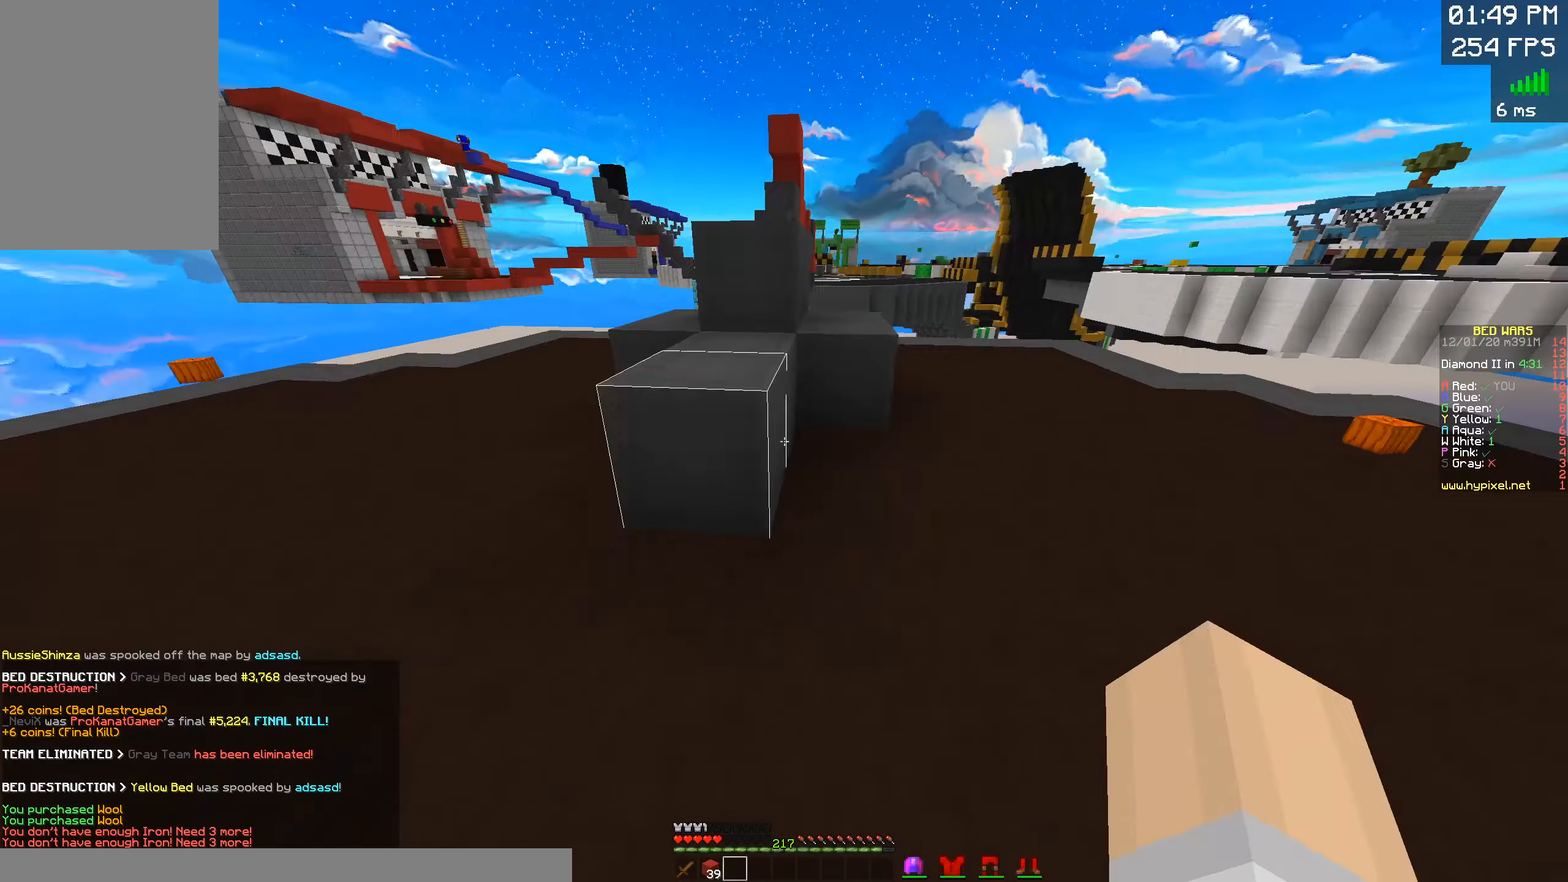
{"keys": ["w"], "mouse": [], "events": [[83, "w", "down"], [100, "mouse_left", "up"]]}
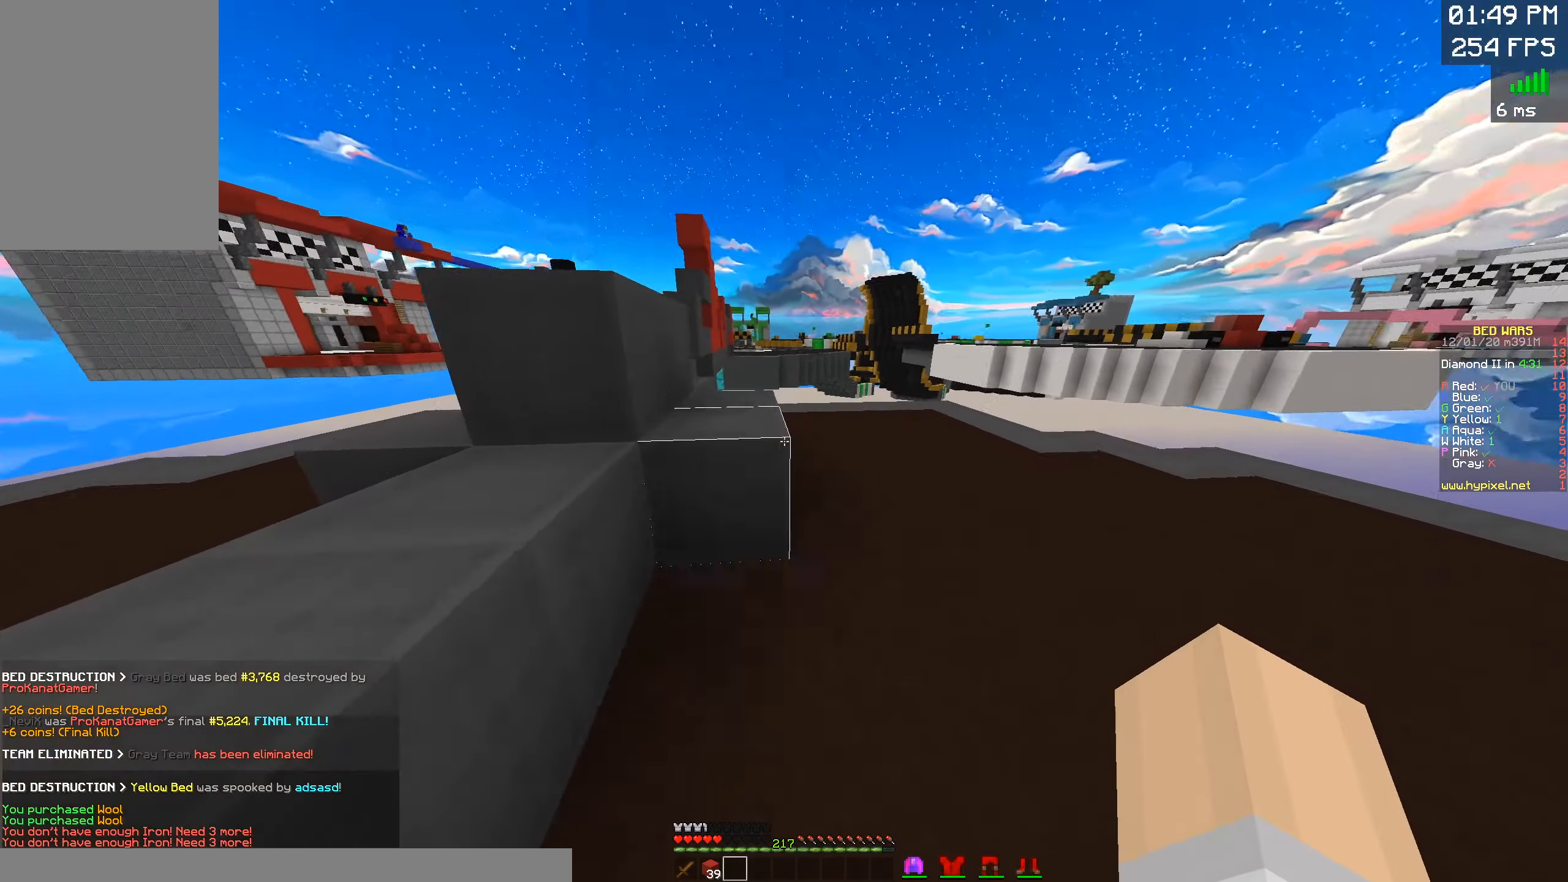
{"keys": ["a", "space"], "mouse": [], "events": [[16, "space", "down"], [166, "a", "down"], [233, "space", "up"], [333, "w", "up"], [450, "space", "down"]]}
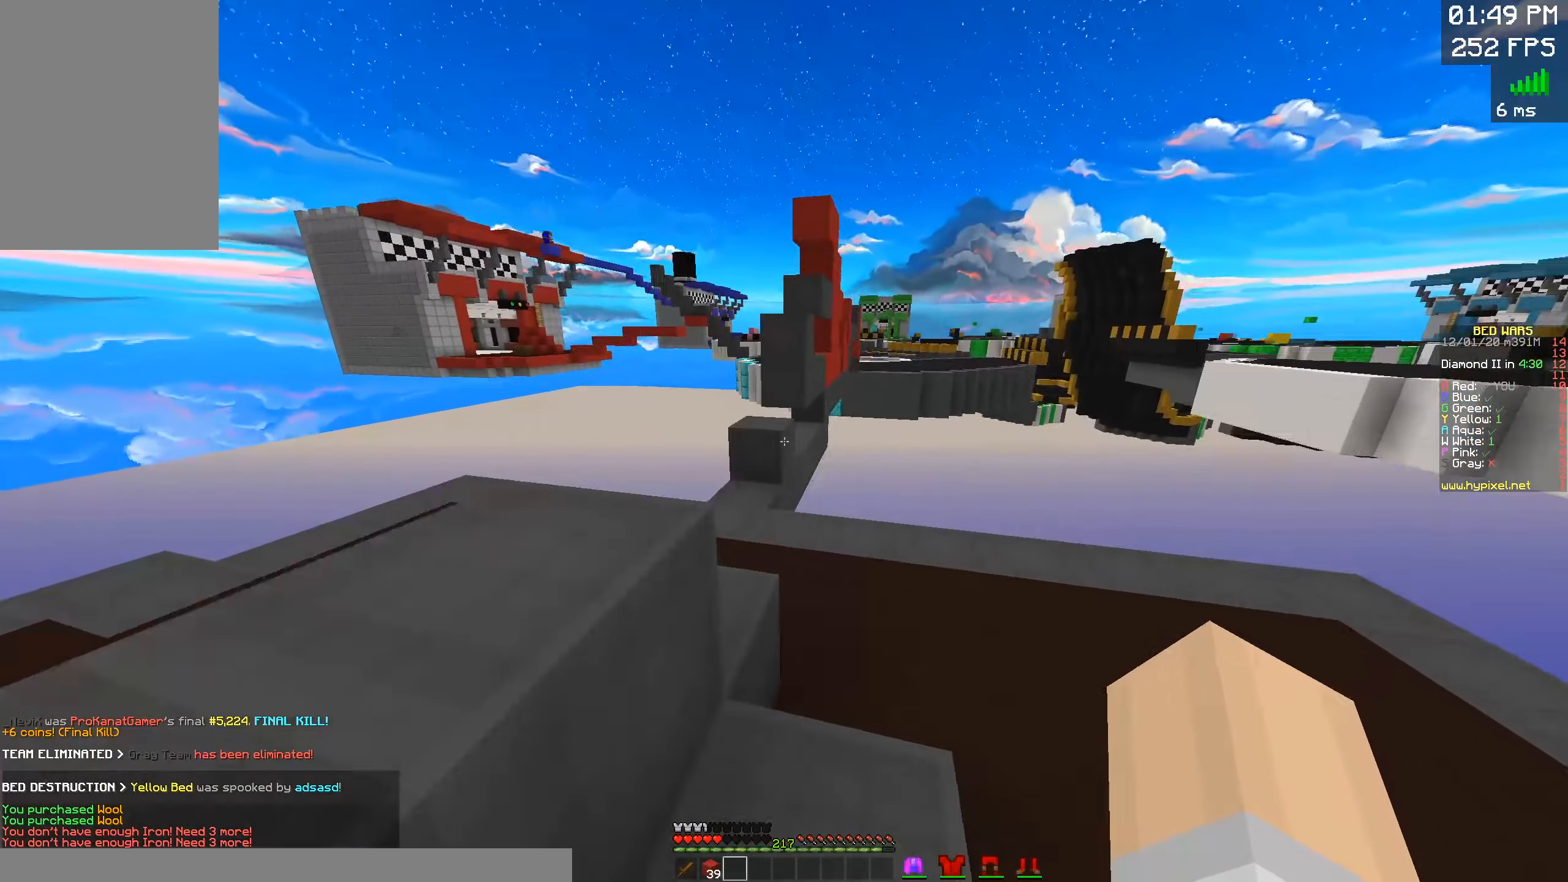
{"keys": ["w"], "mouse": [], "events": [[83, "w", "down"], [200, "space", "up"], [250, "mouse_left", "down"], [250, "mouse_right", "down"], [350, "a", "up"], [366, "mouse_right", "up"], [483, "mouse_left", "up"]]}
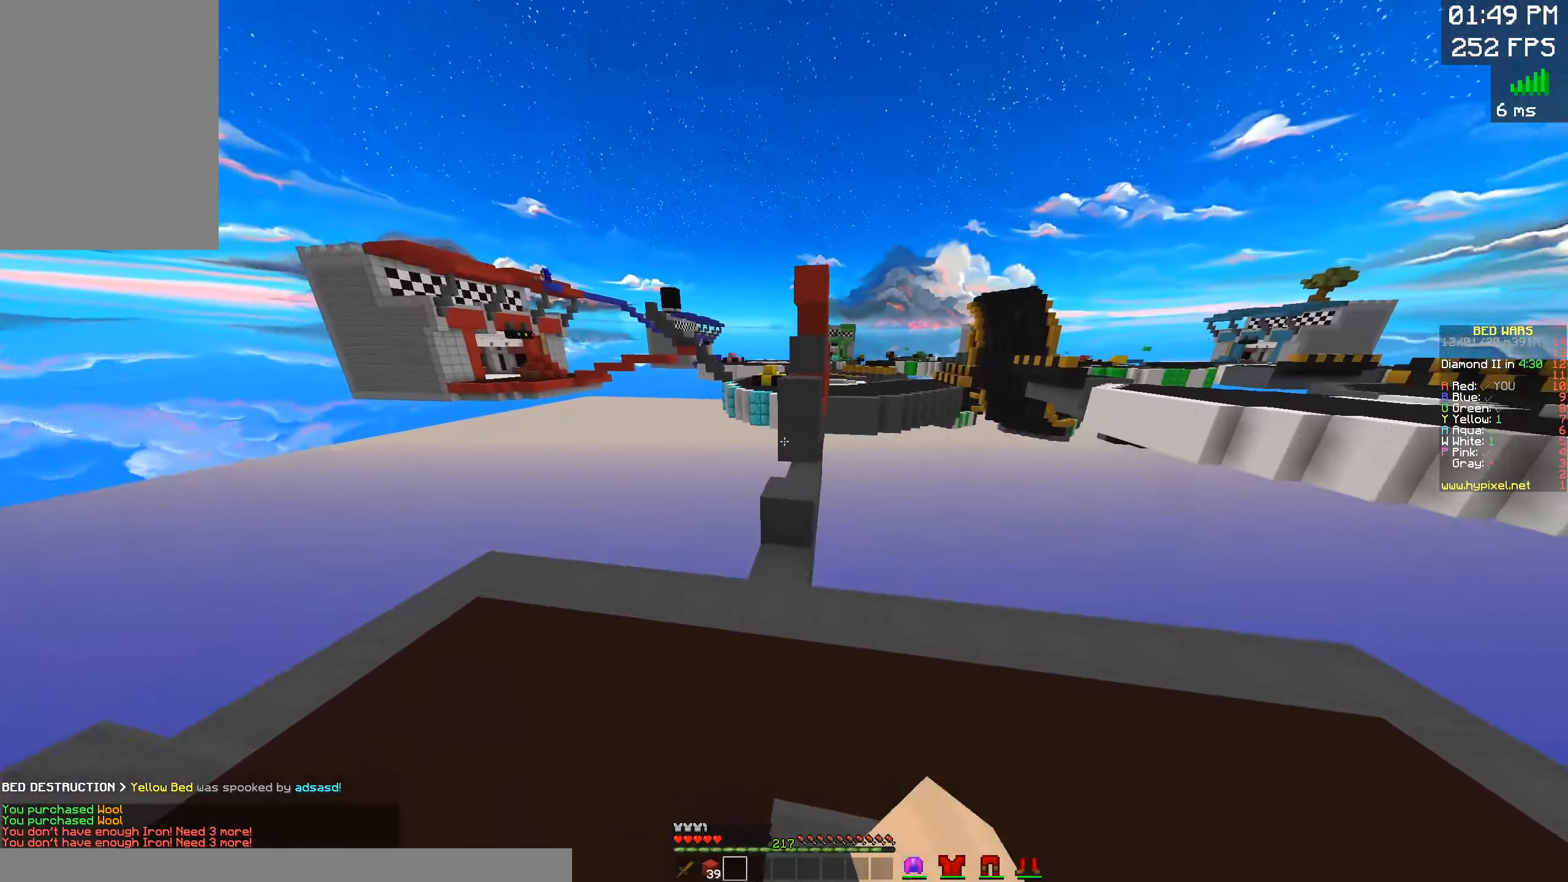
{"keys": ["w"], "mouse": [], "events": []}
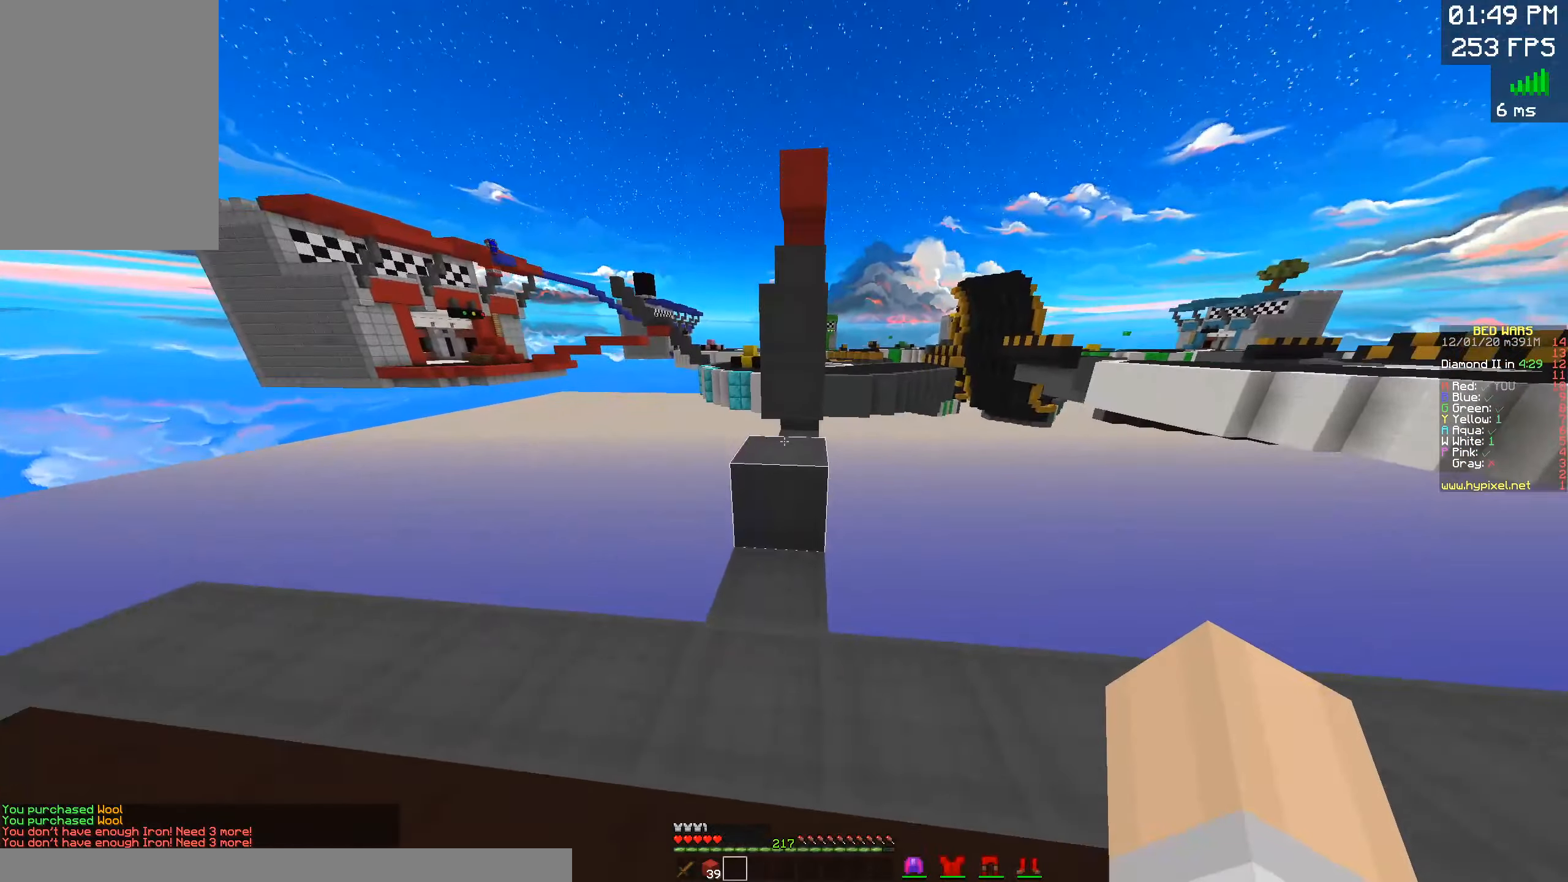
{"keys": [], "mouse": [], "events": [[50, "w", "up"]]}
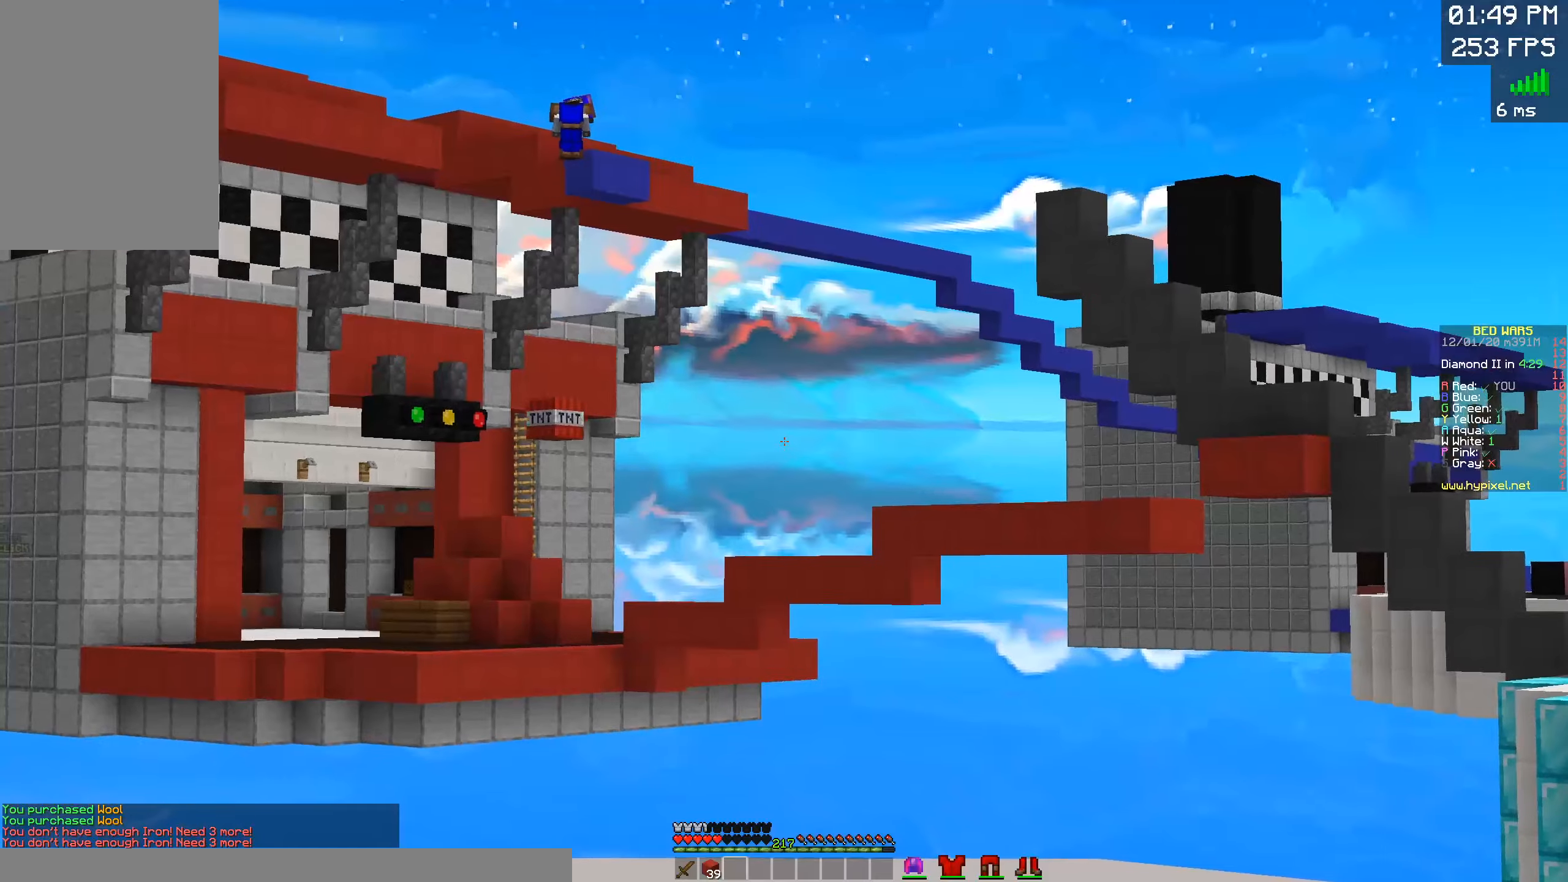
{"keys": ["a"], "mouse": [], "events": [[500, "a", "down"]]}
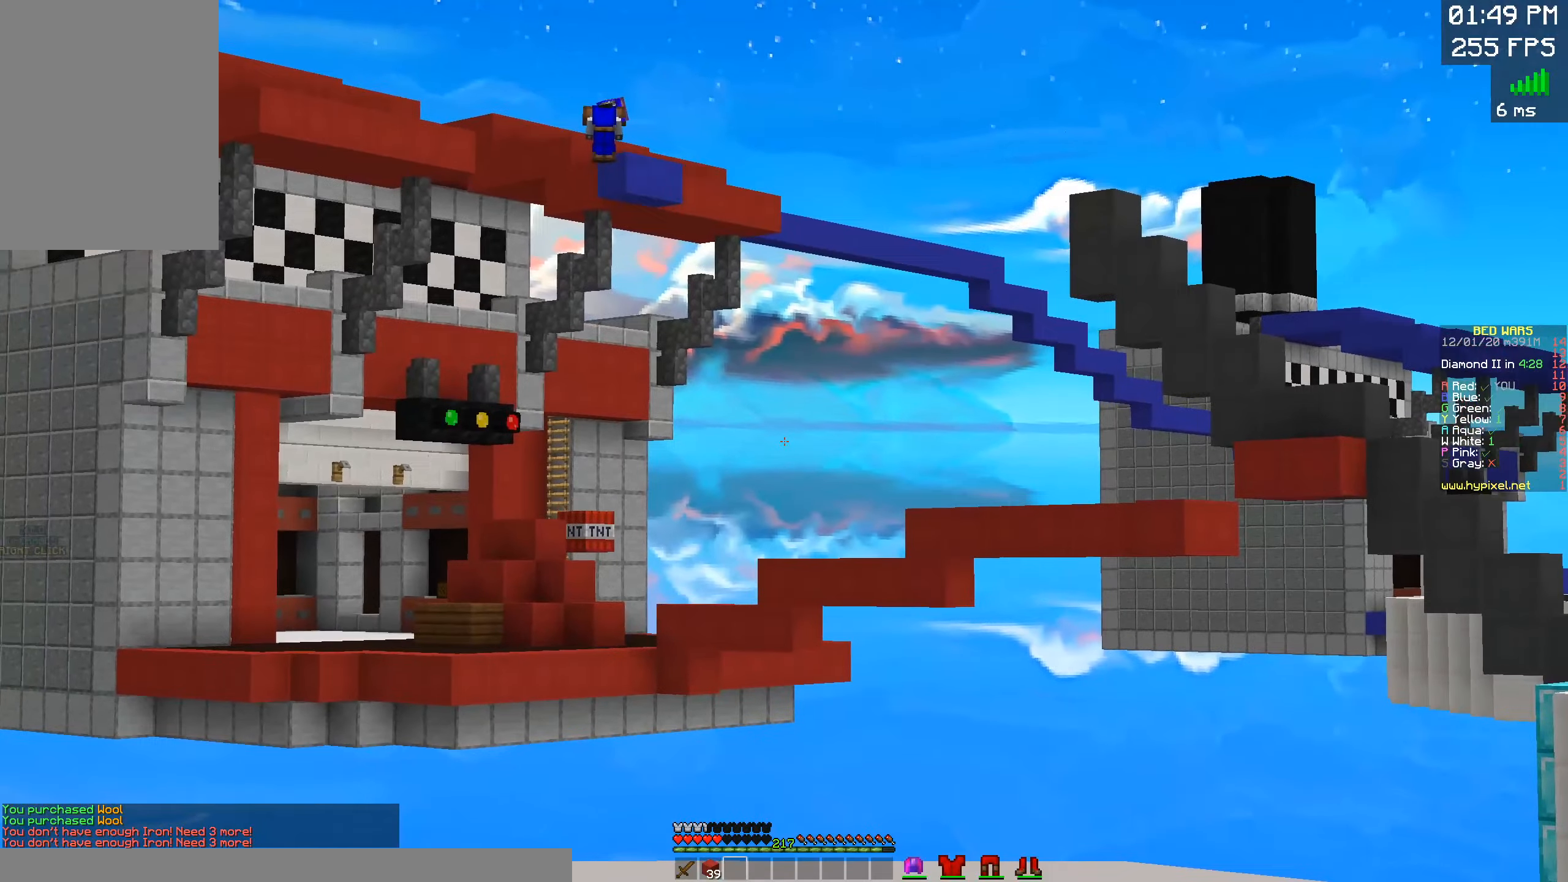
{"keys": [], "mouse": [], "events": [[33, "s", "down"], [300, "s", "up"], [316, "a", "up"]]}
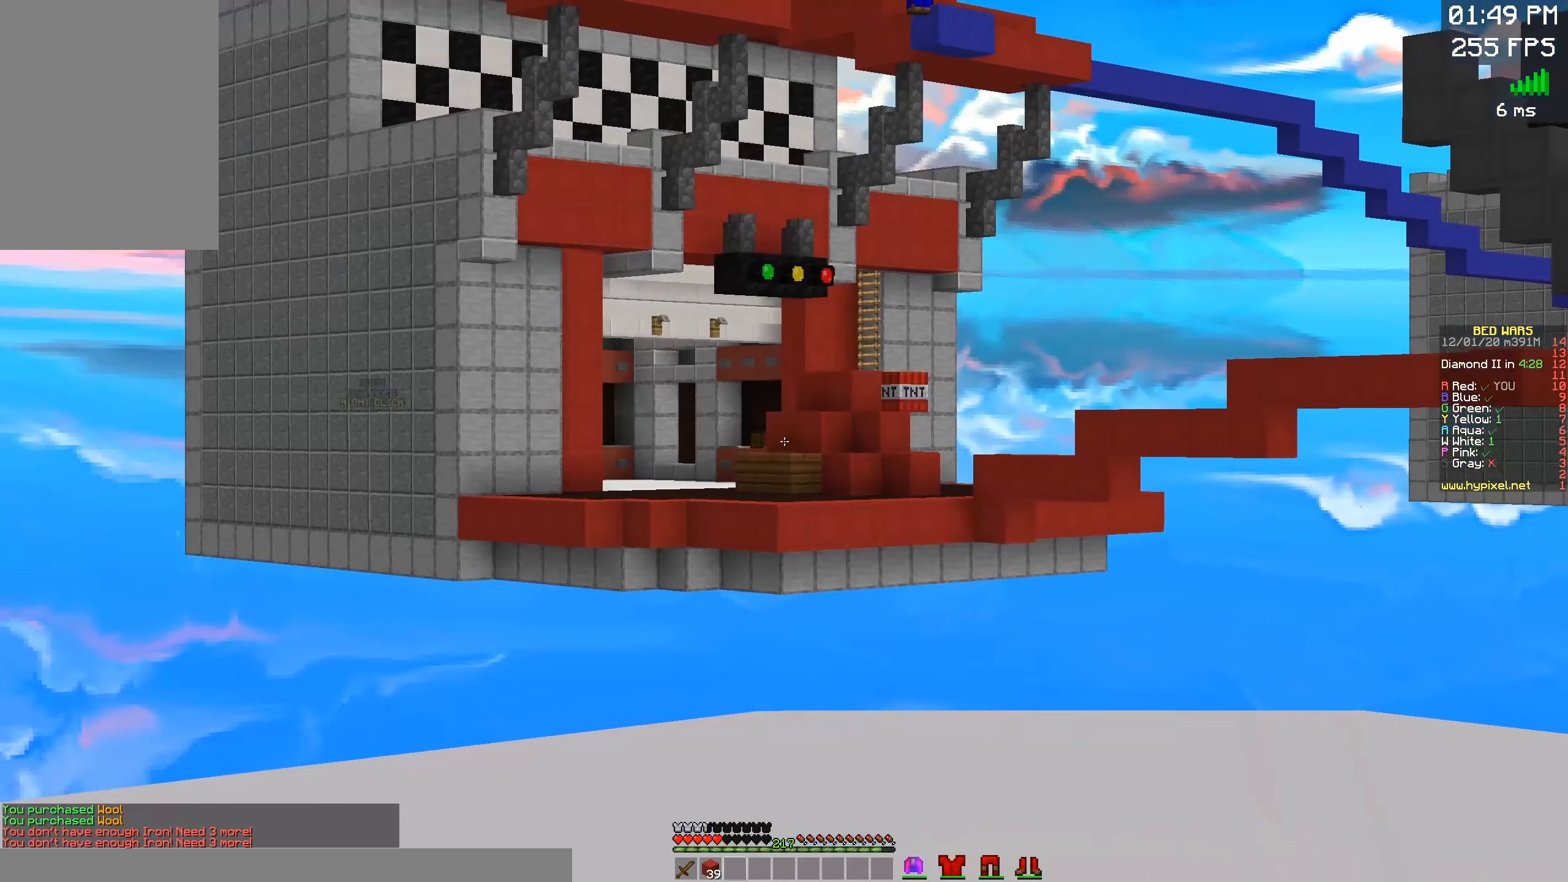
{"keys": [], "mouse": [], "events": []}
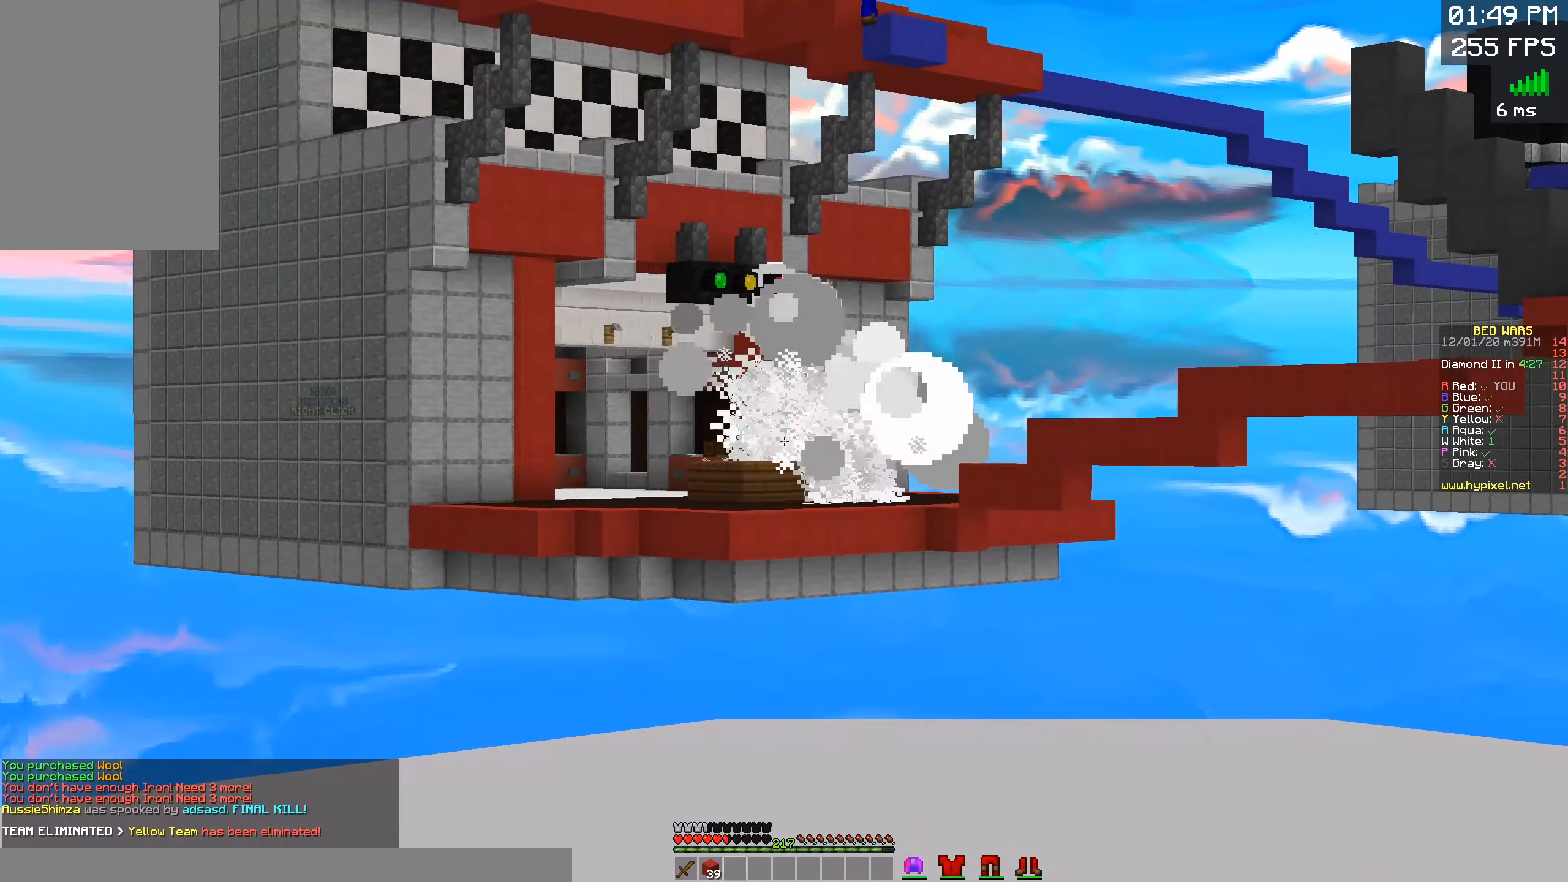
{"keys": [], "mouse": [], "events": []}
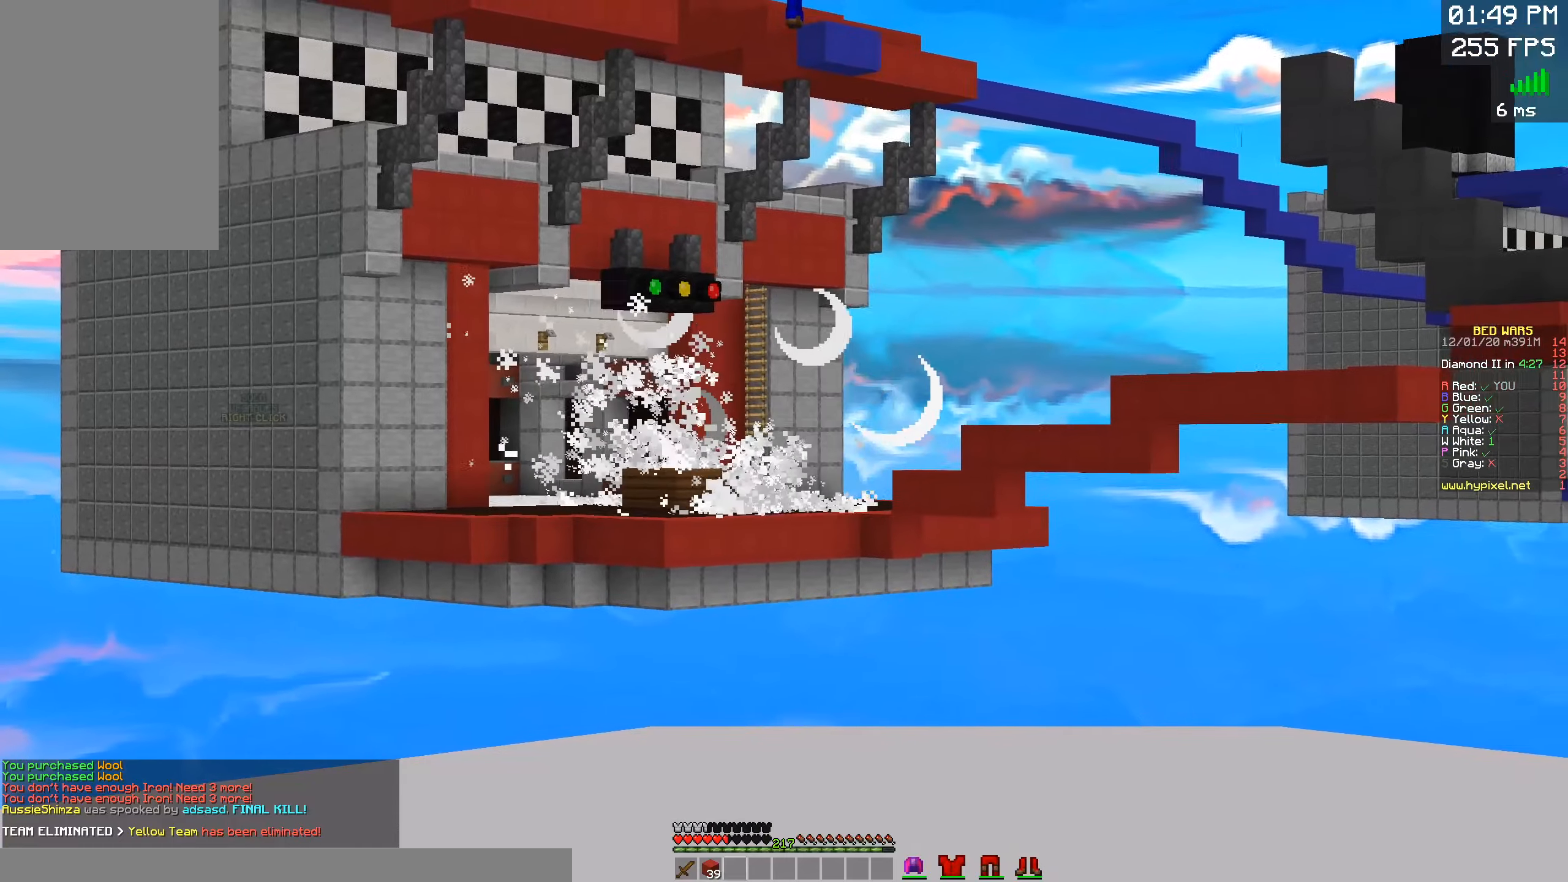
{"keys": [], "mouse": [], "events": []}
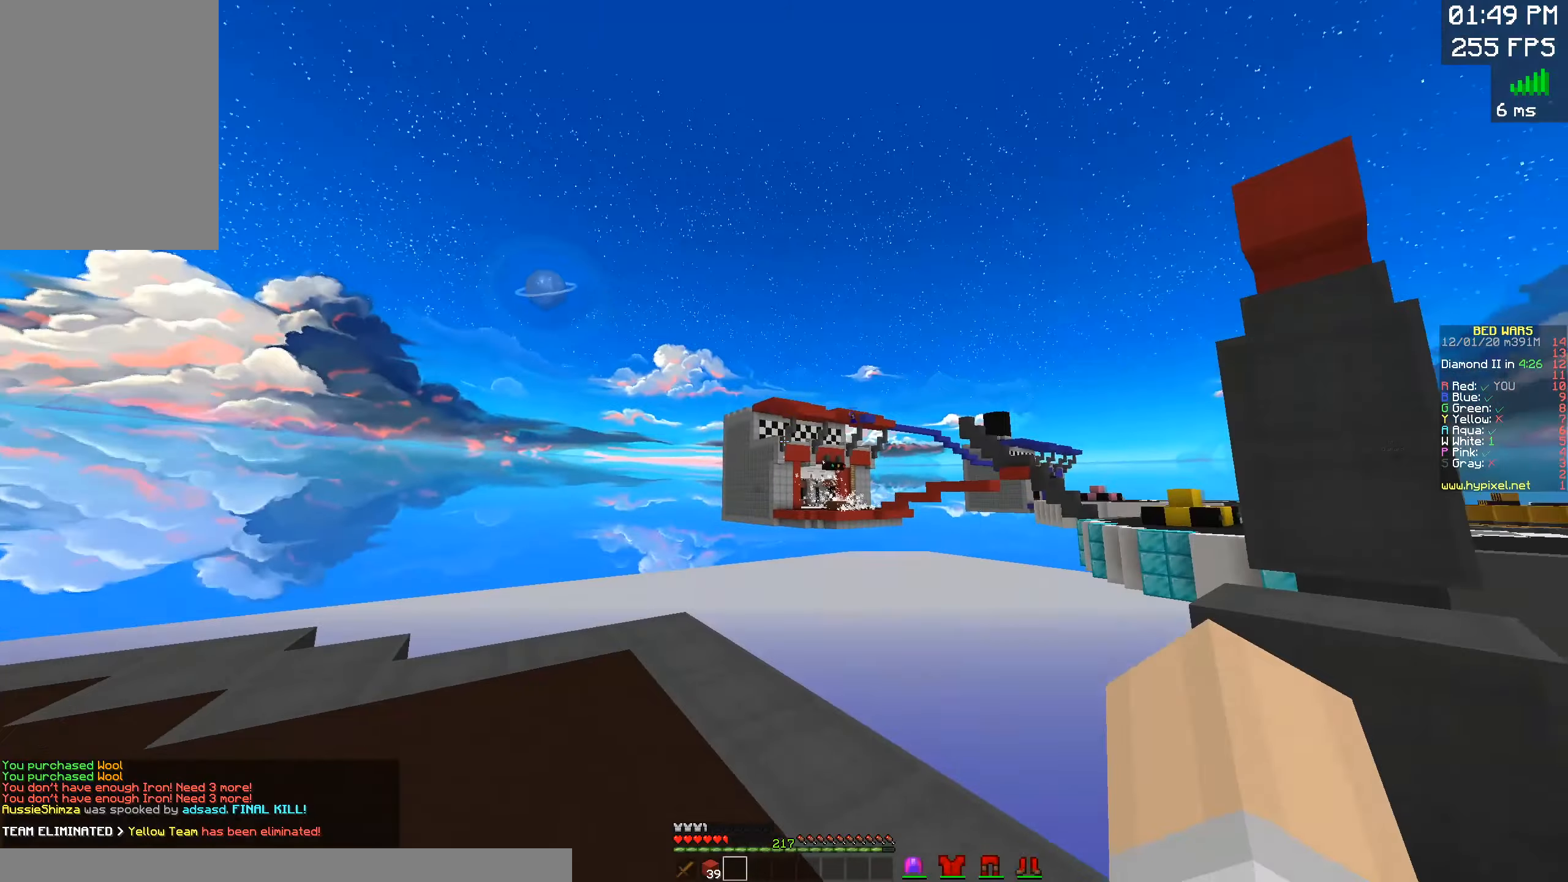
{"keys": [], "mouse": [], "events": []}
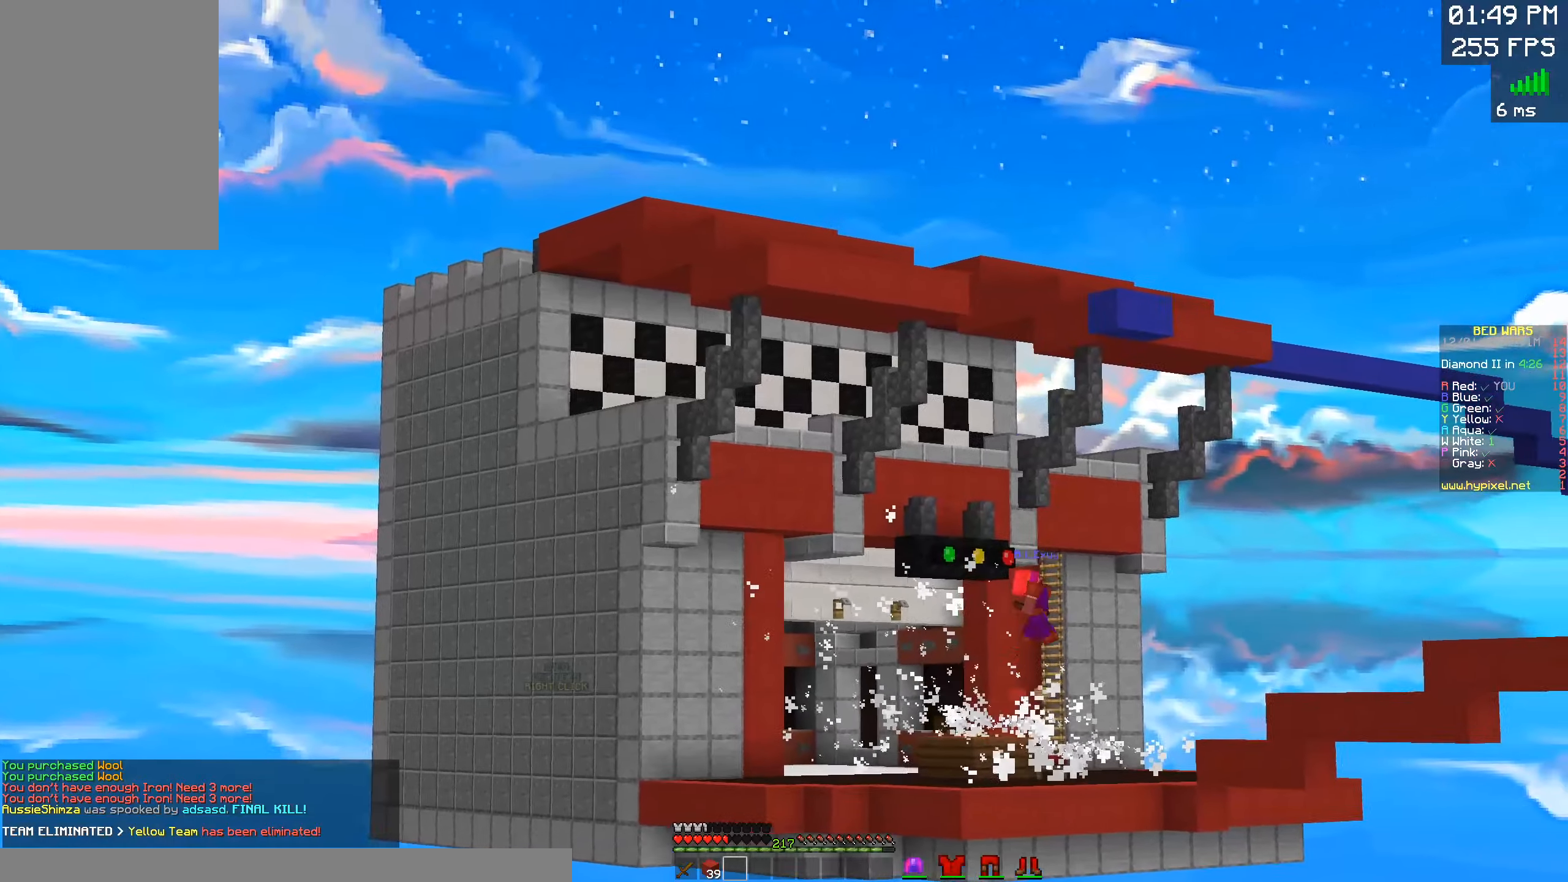
{"keys": [], "mouse": [], "events": []}
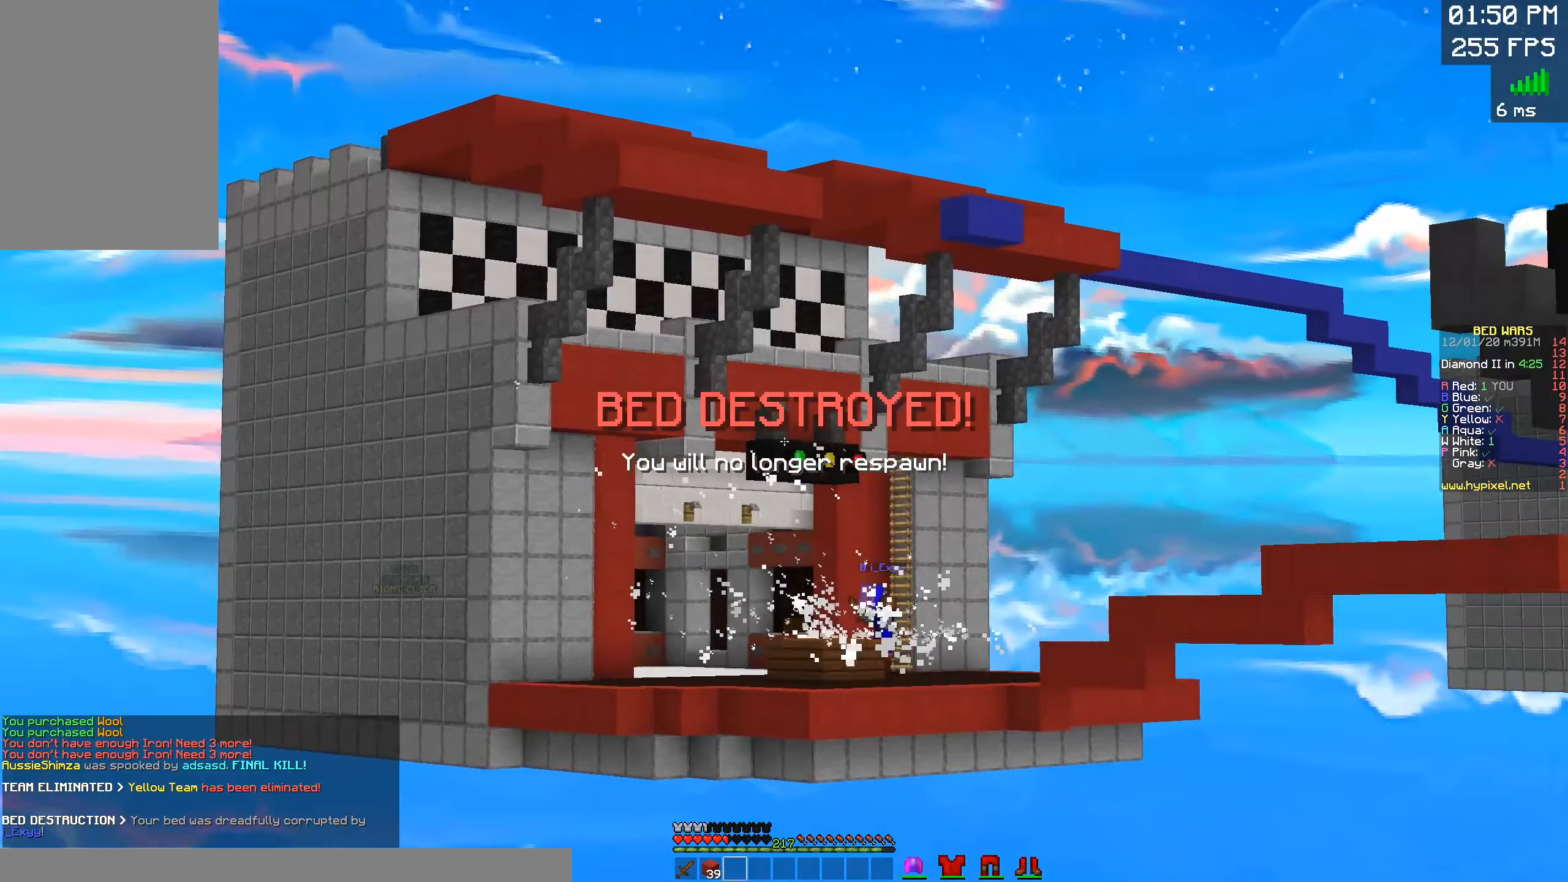
{"keys": [], "mouse": [], "events": []}
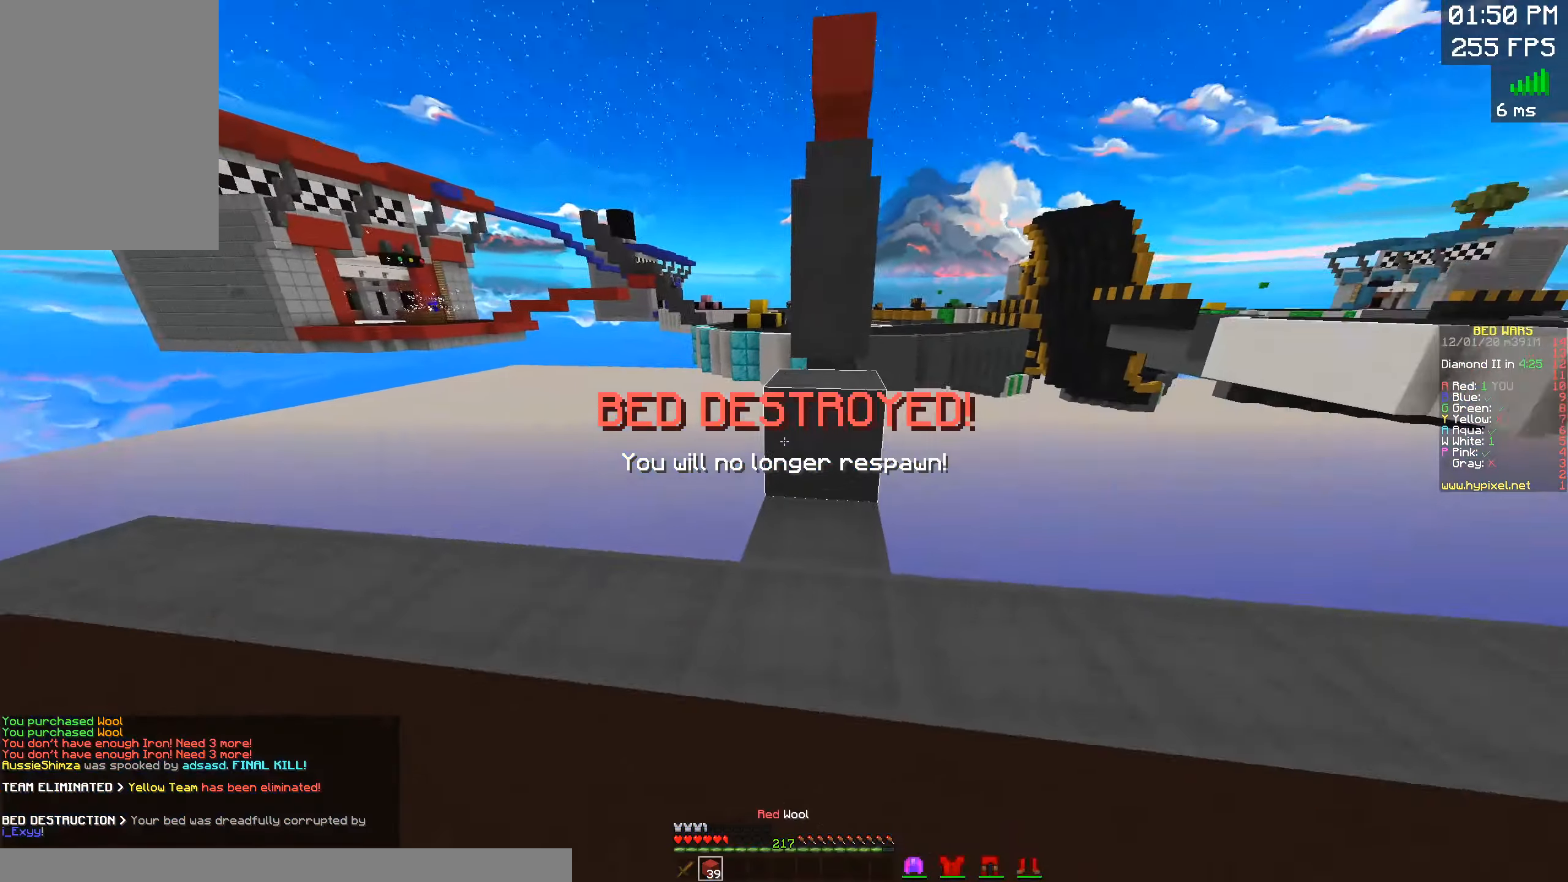
{"keys": ["space", "w"], "mouse": [], "events": [[50, "w", "down"], [283, "space", "down"]]}
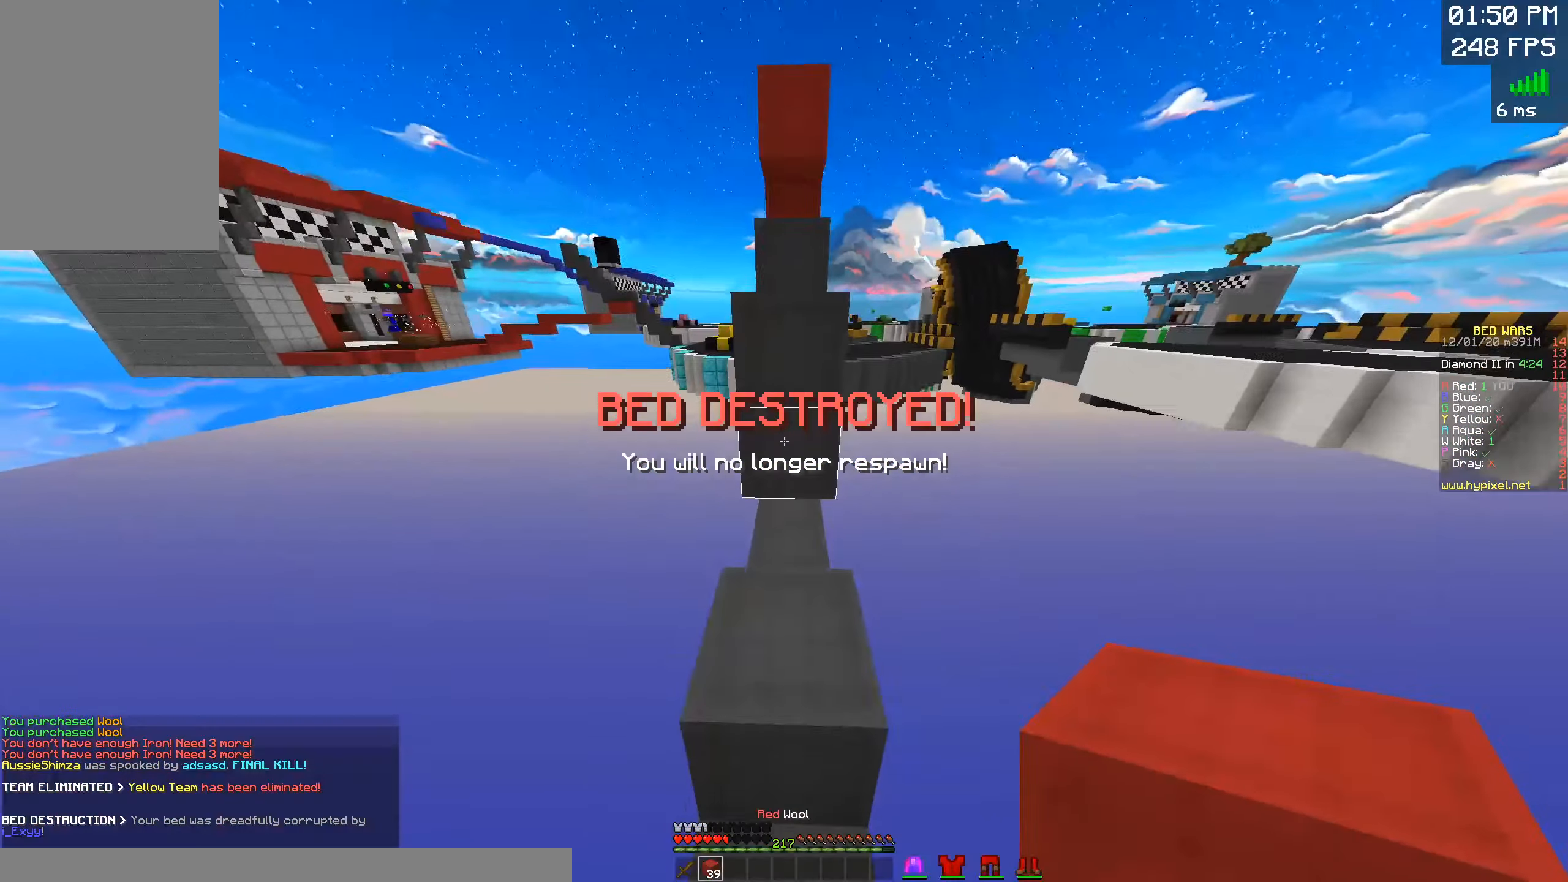
{"keys": ["w"], "mouse": [], "events": [[33, "space", "up"], [100, "mouse_right", "down"], [167, "w", "up"], [250, "space", "down"], [300, "mouse_right", "up"], [333, "w", "down"], [417, "space", "up"]]}
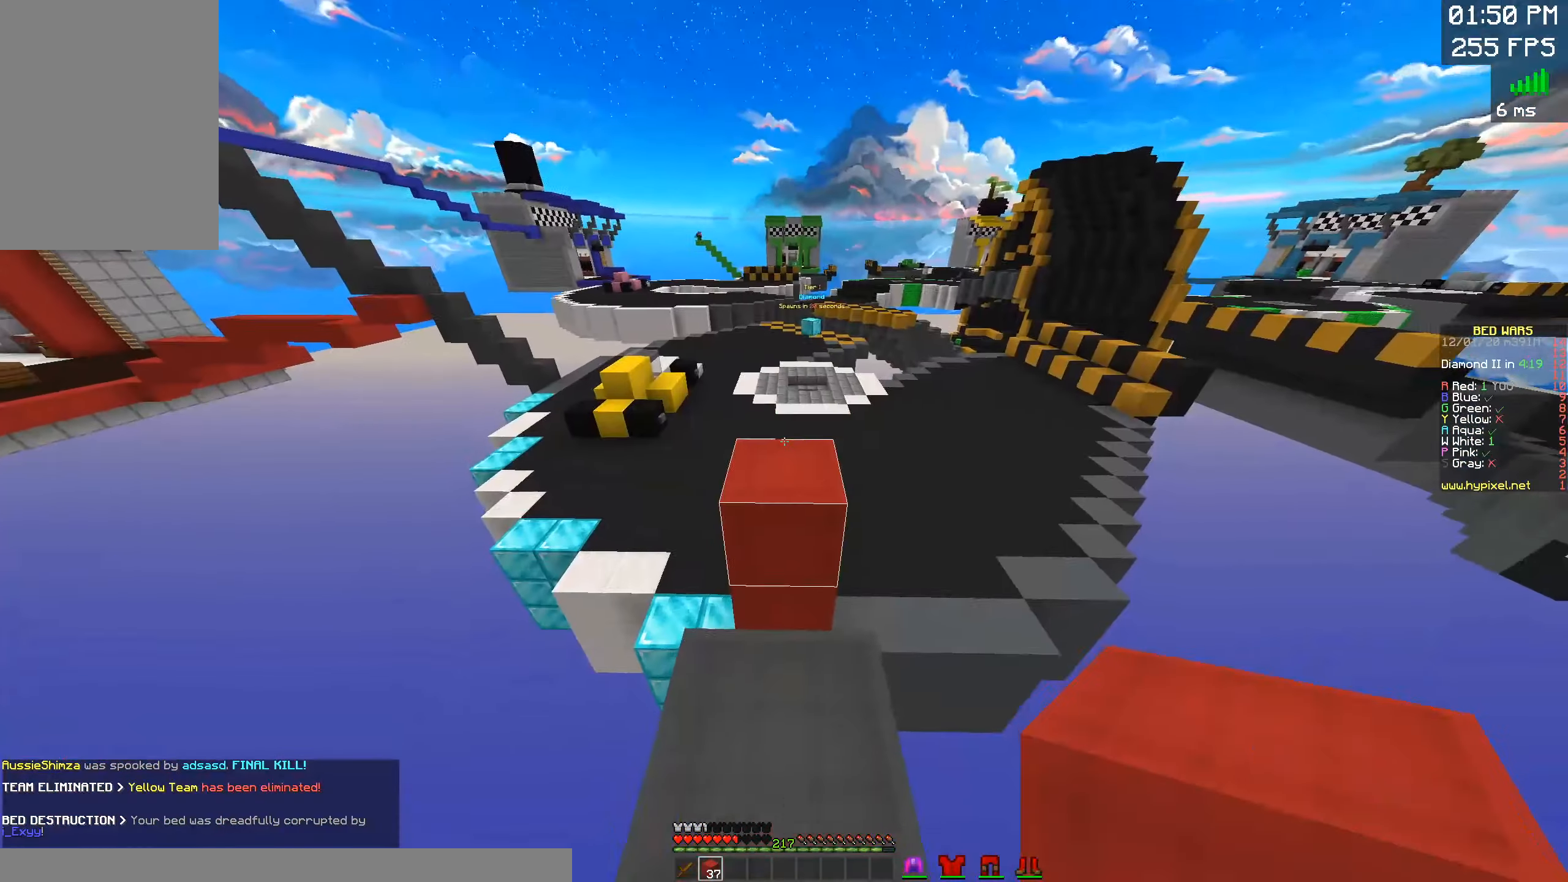
{"keys": ["a"], "mouse": ["right"], "events": [[17, "space", "down"], [217, "d", "down"], [250, "space", "up"], [383, "w", "up"], [450, "d", "up"], [467, "a", "down"], [500, "mouse_right", "down"]]}
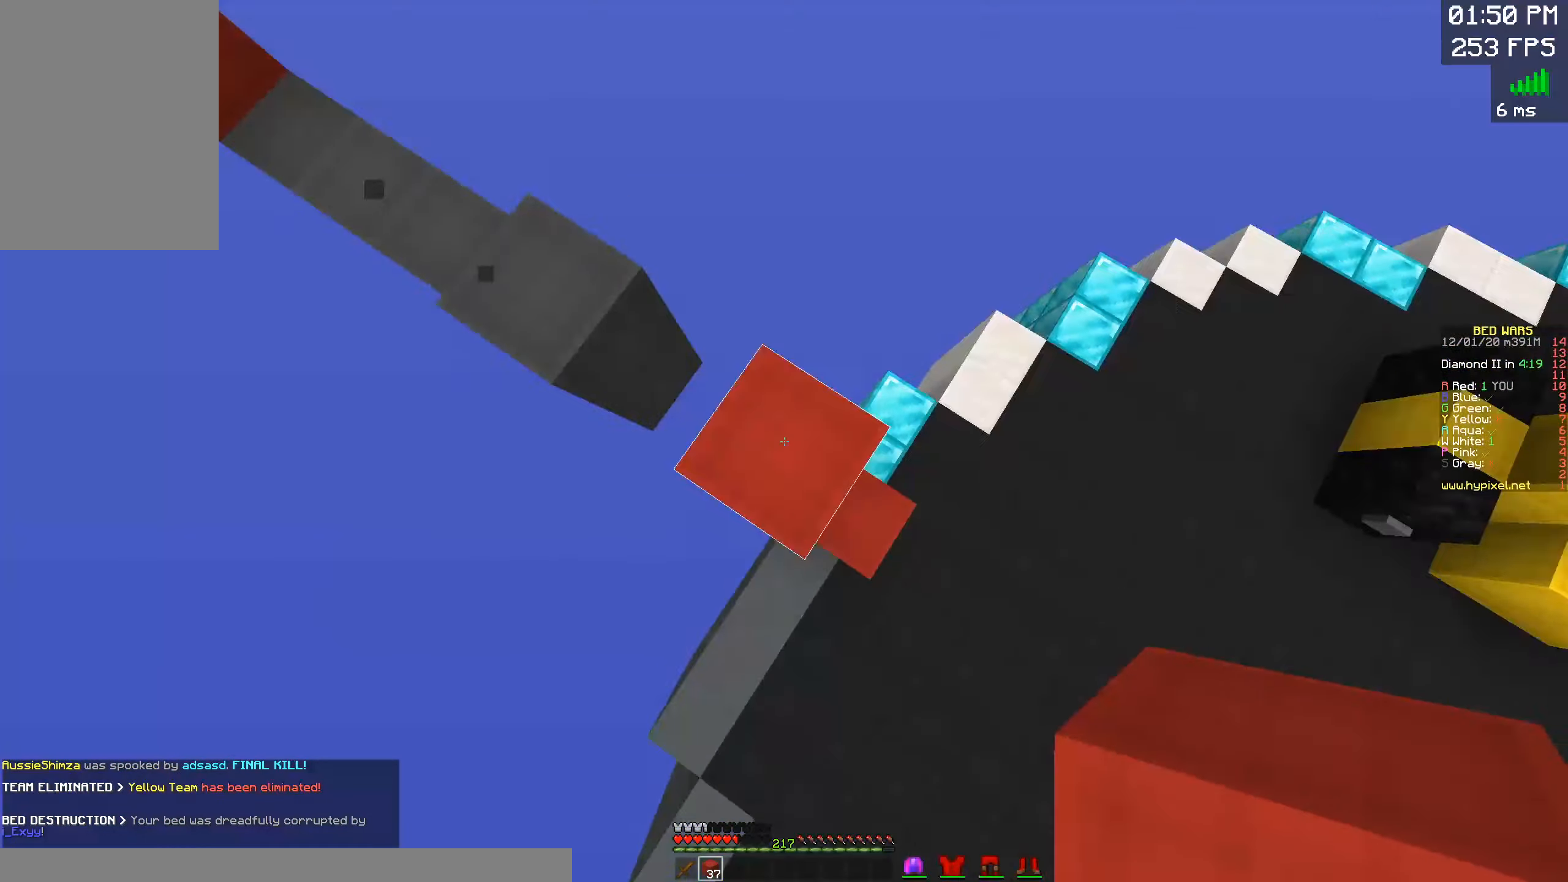
{"keys": ["d", "s"], "mouse": [], "events": [[83, "a", "up"], [133, "d", "down"], [133, "s", "down"], [183, "mouse_right", "up"]]}
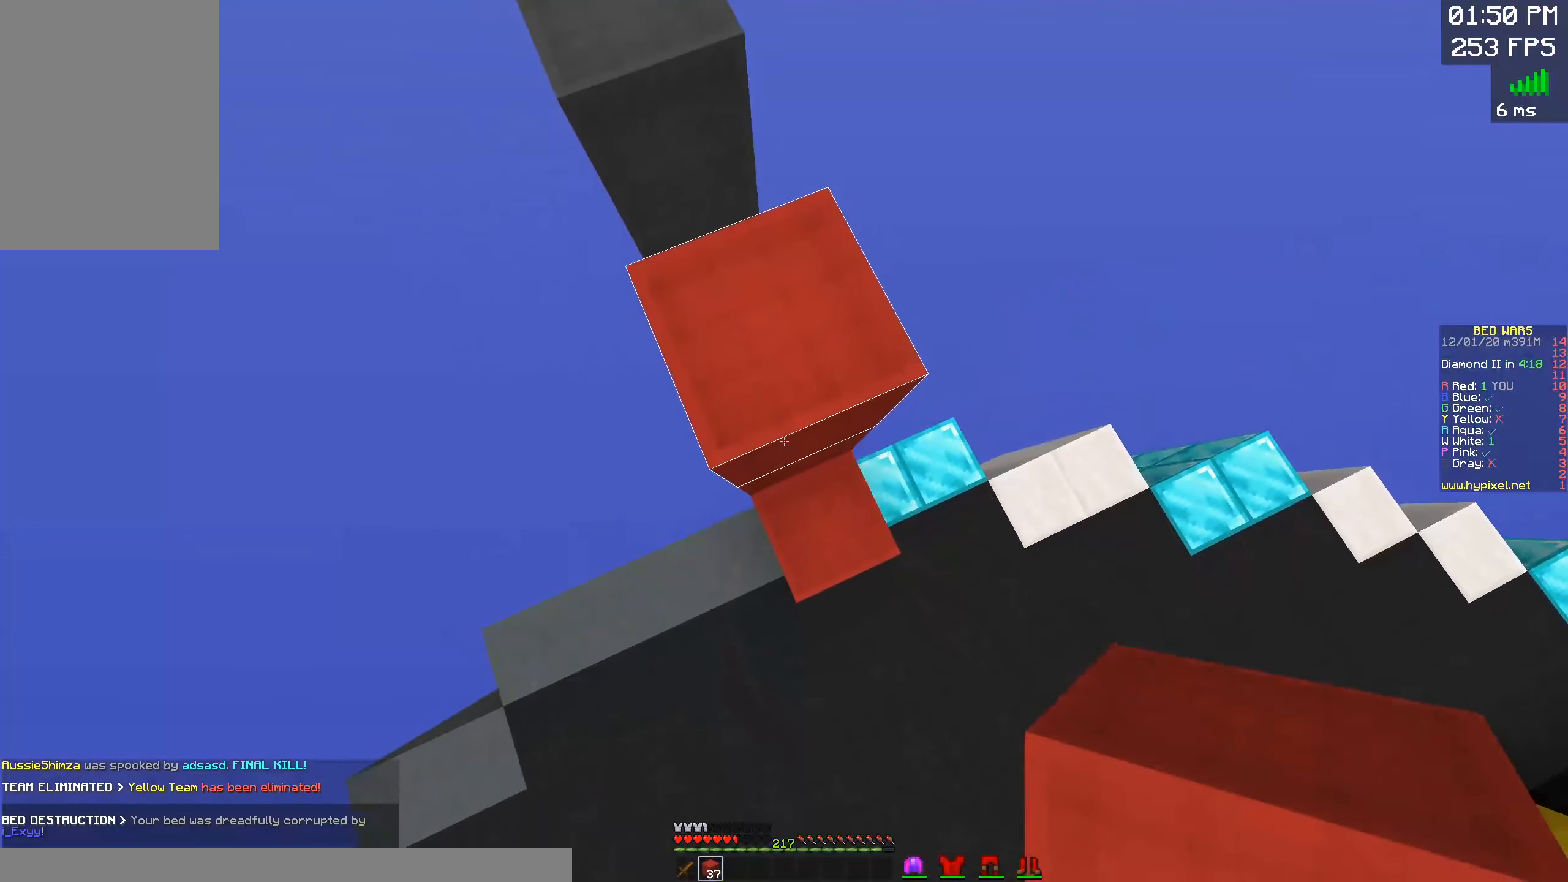
{"keys": ["d", "s"], "mouse": [], "events": [[50, "d", "up"], [150, "d", "down"], [350, "mouse_right", "down"], [400, "d", "up"], [484, "d", "down"], [484, "mouse_right", "up"]]}
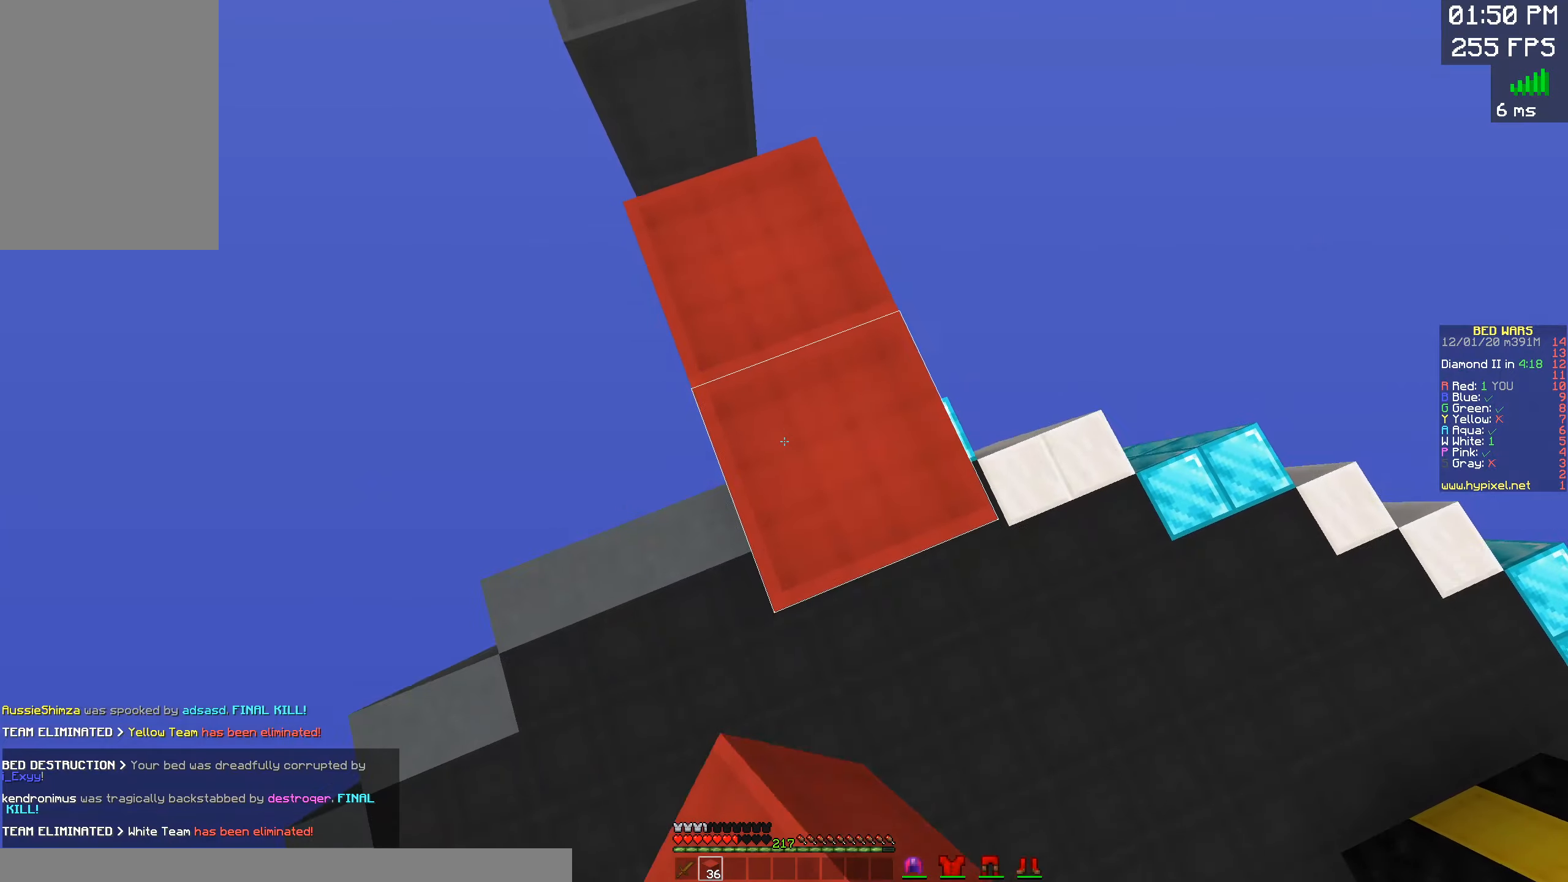
{"keys": ["d", "s"], "mouse": ["right"], "events": [[150, "d", "up"], [167, "mouse_right", "down"], [184, "d", "down"], [317, "mouse_right", "up"], [417, "mouse_right", "down"]]}
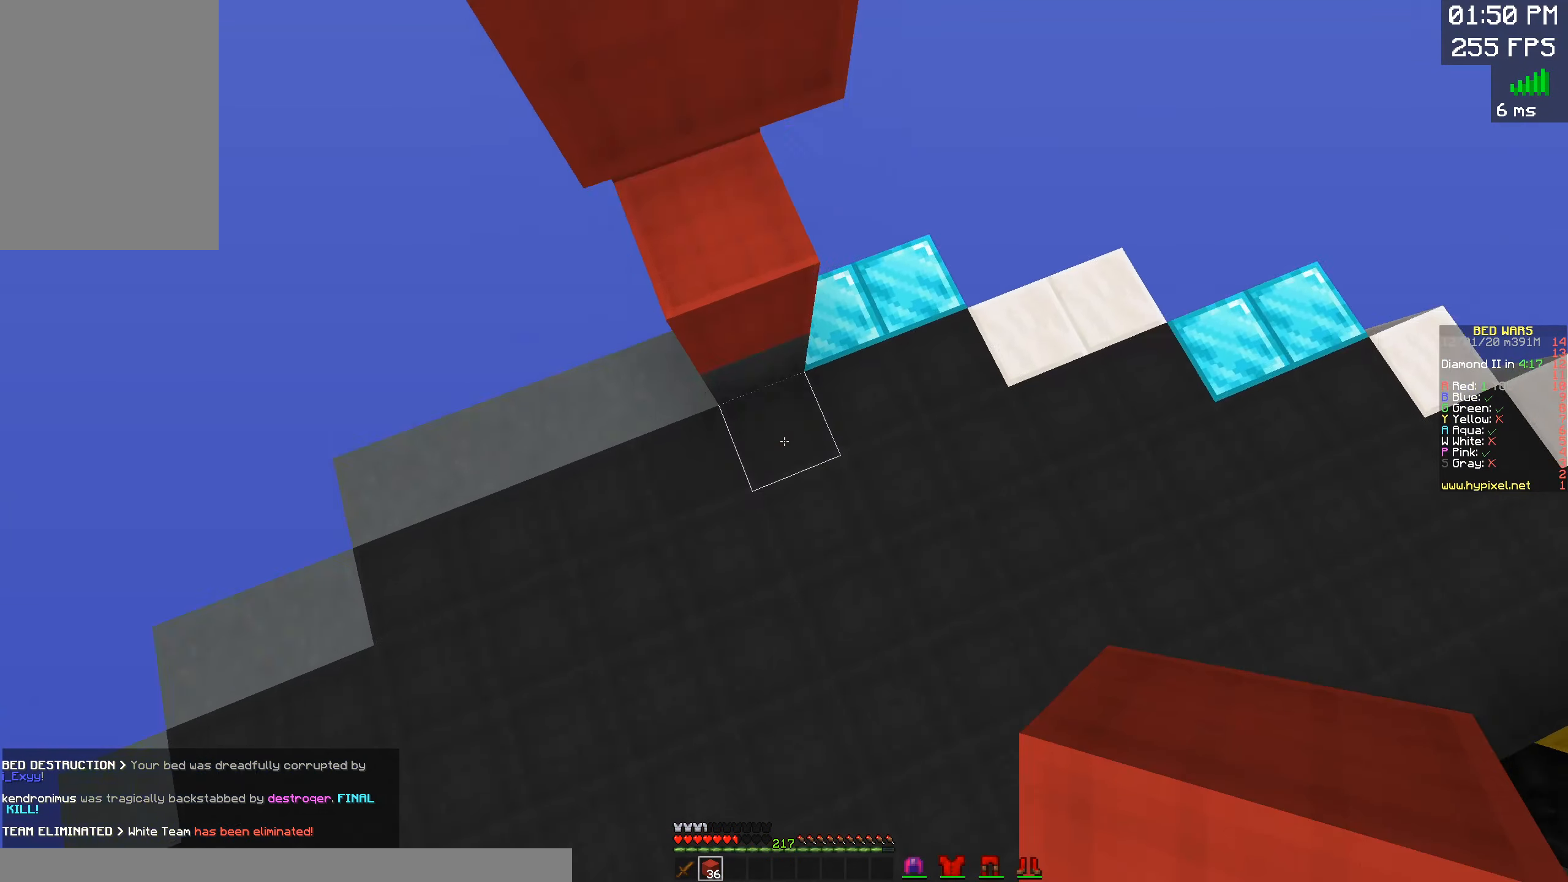
{"keys": ["w"], "mouse": [], "events": [[67, "s", "up"], [100, "w", "down"], [184, "d", "up"], [267, "mouse_right", "up"]]}
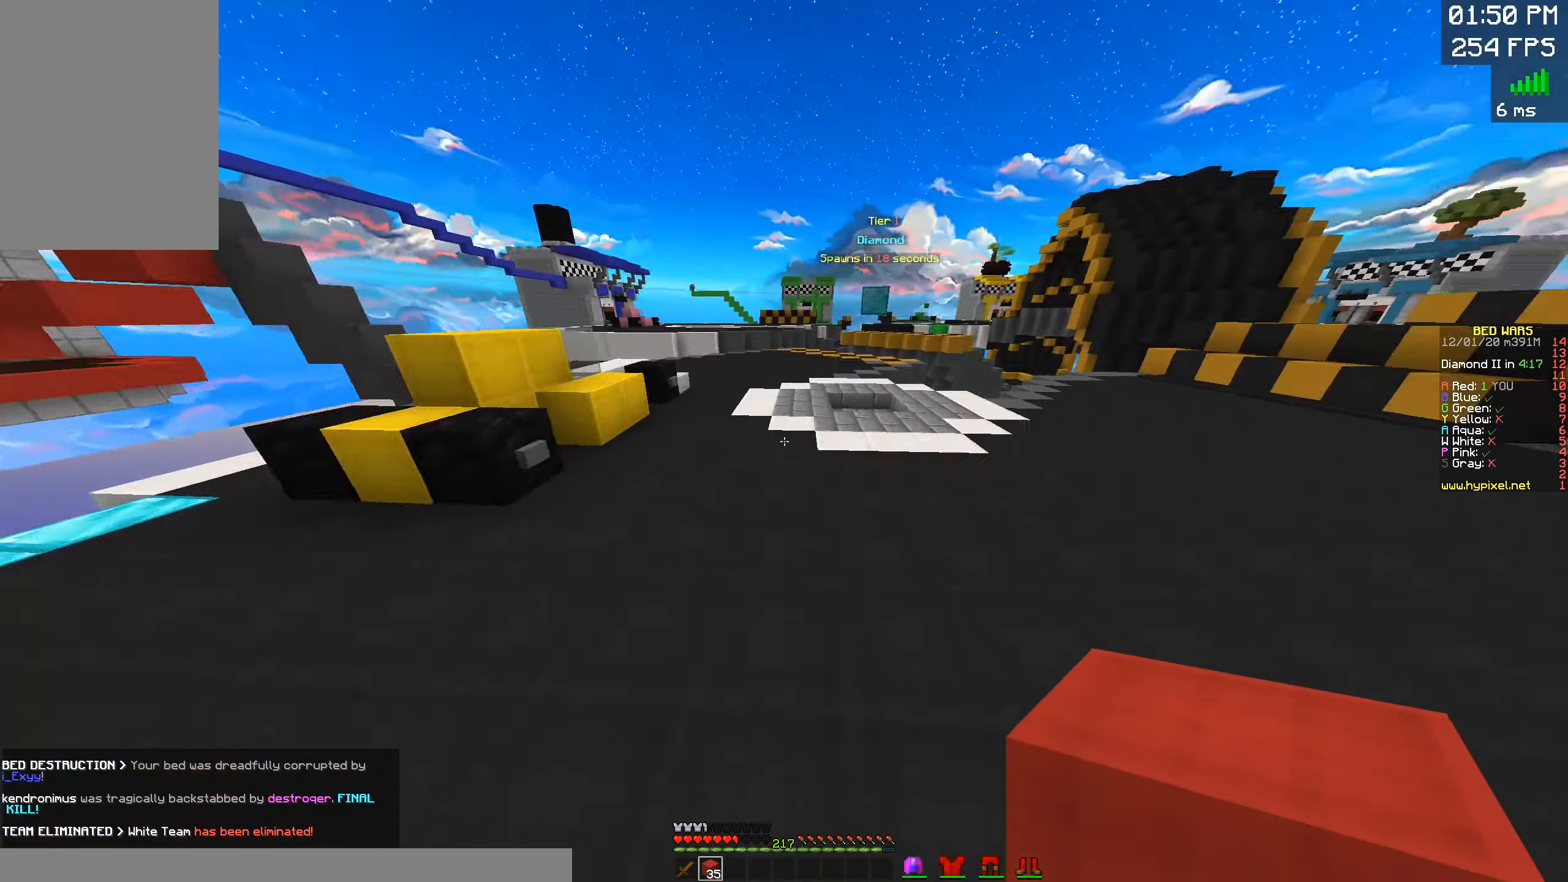
{"keys": ["w"], "mouse": [], "events": []}
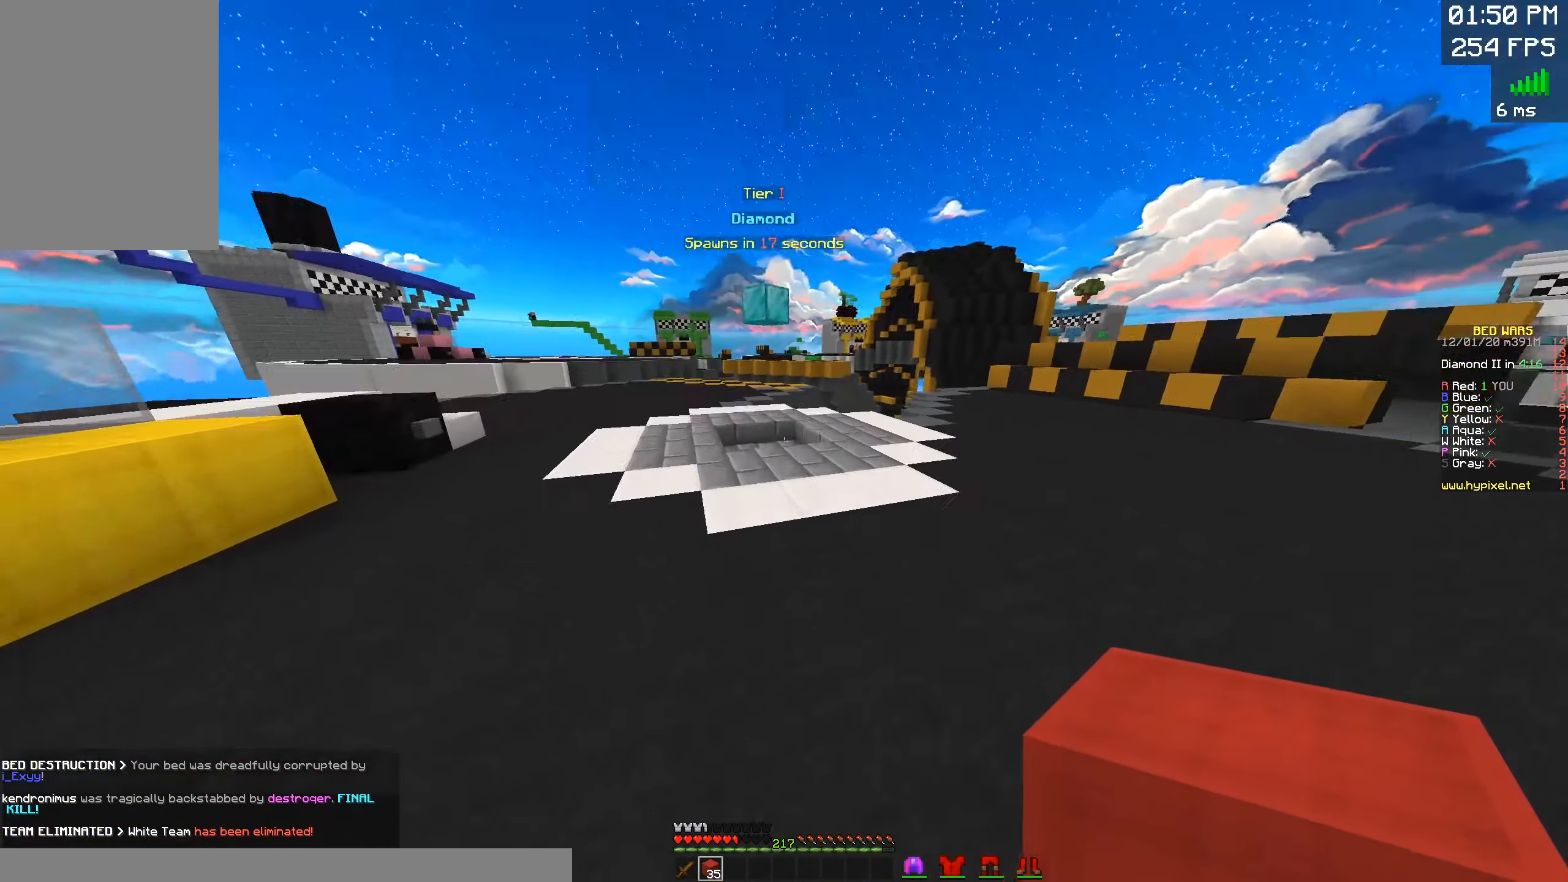
{"keys": ["w"], "mouse": [], "events": [[150, "mouse_left", "down"], [200, "space", "down"], [284, "mouse_left", "up"], [467, "space", "up"]]}
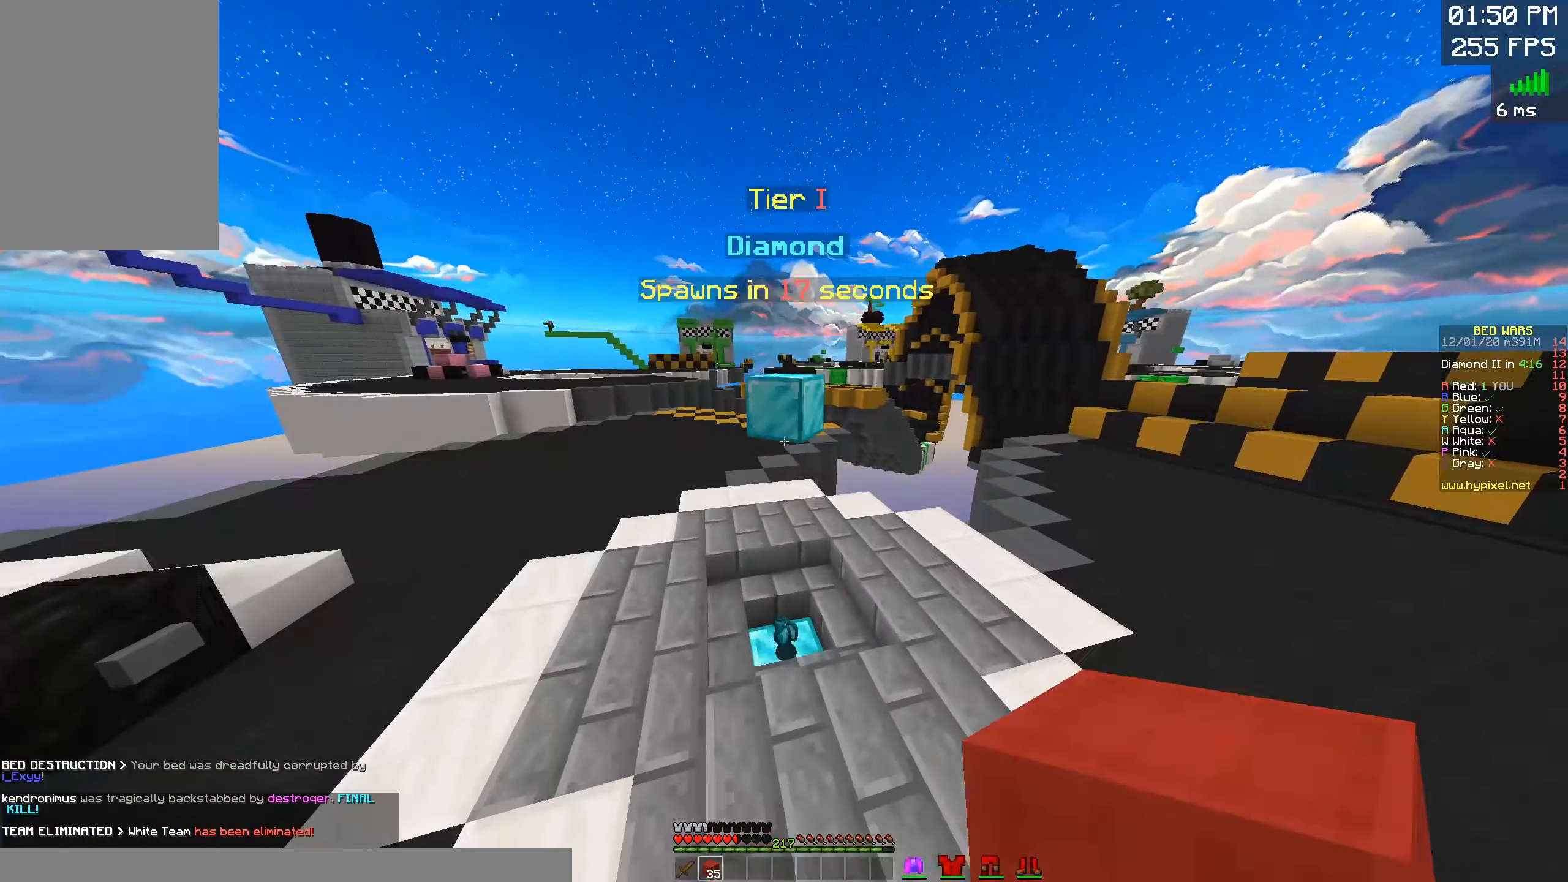
{"keys": ["d", "w"], "mouse": [], "events": [[34, "mouse_left", "down"], [184, "mouse_left", "up"], [500, "d", "down"]]}
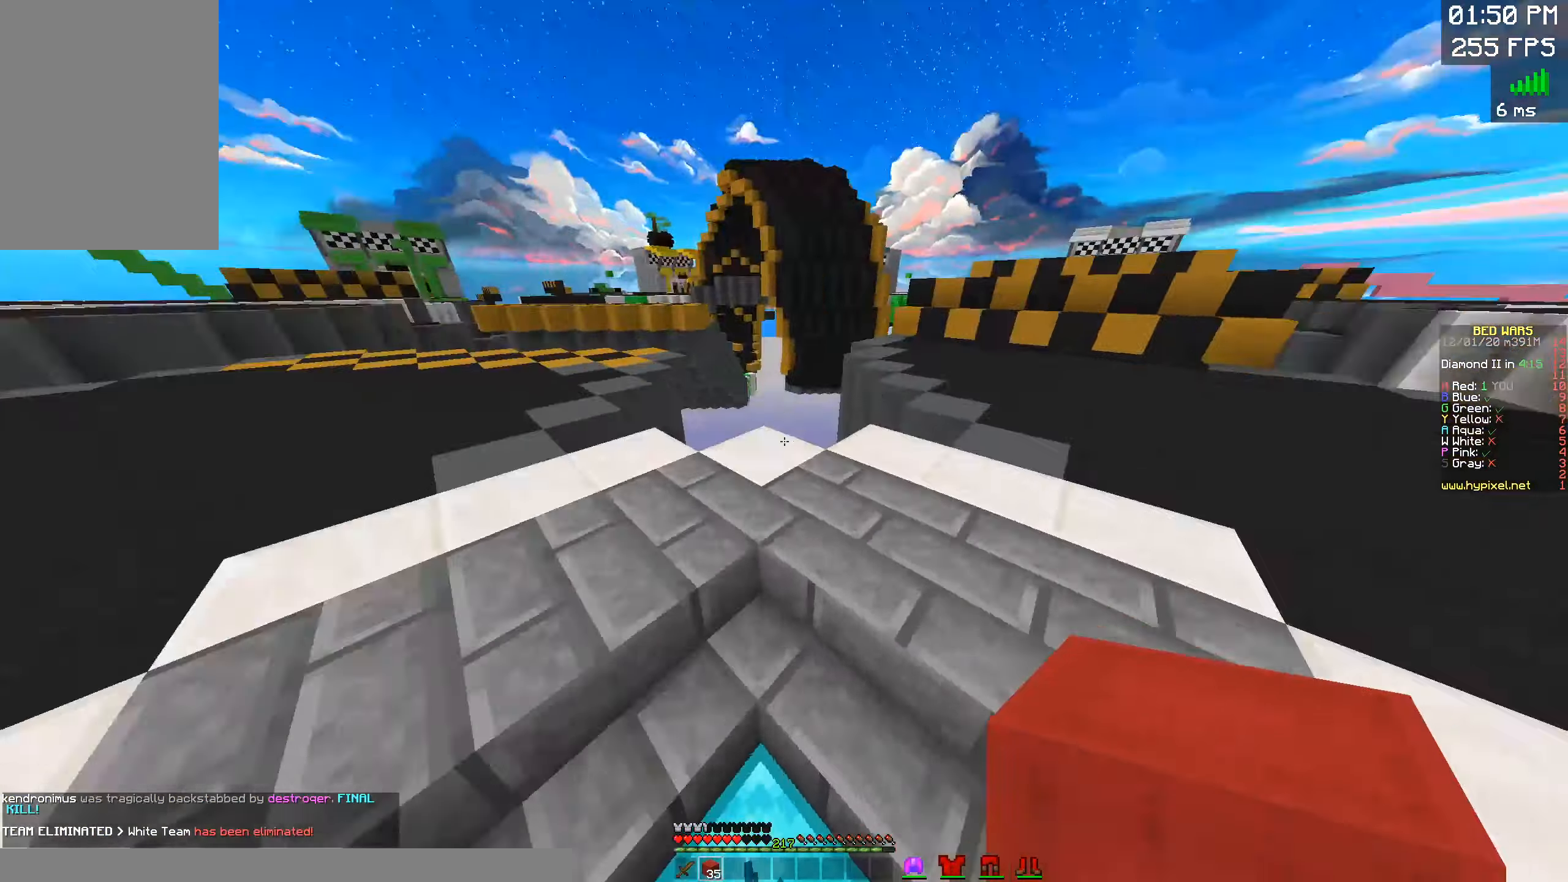
{"keys": ["w"], "mouse": ["left"], "events": [[350, "d", "up"], [417, "mouse_left", "down"]]}
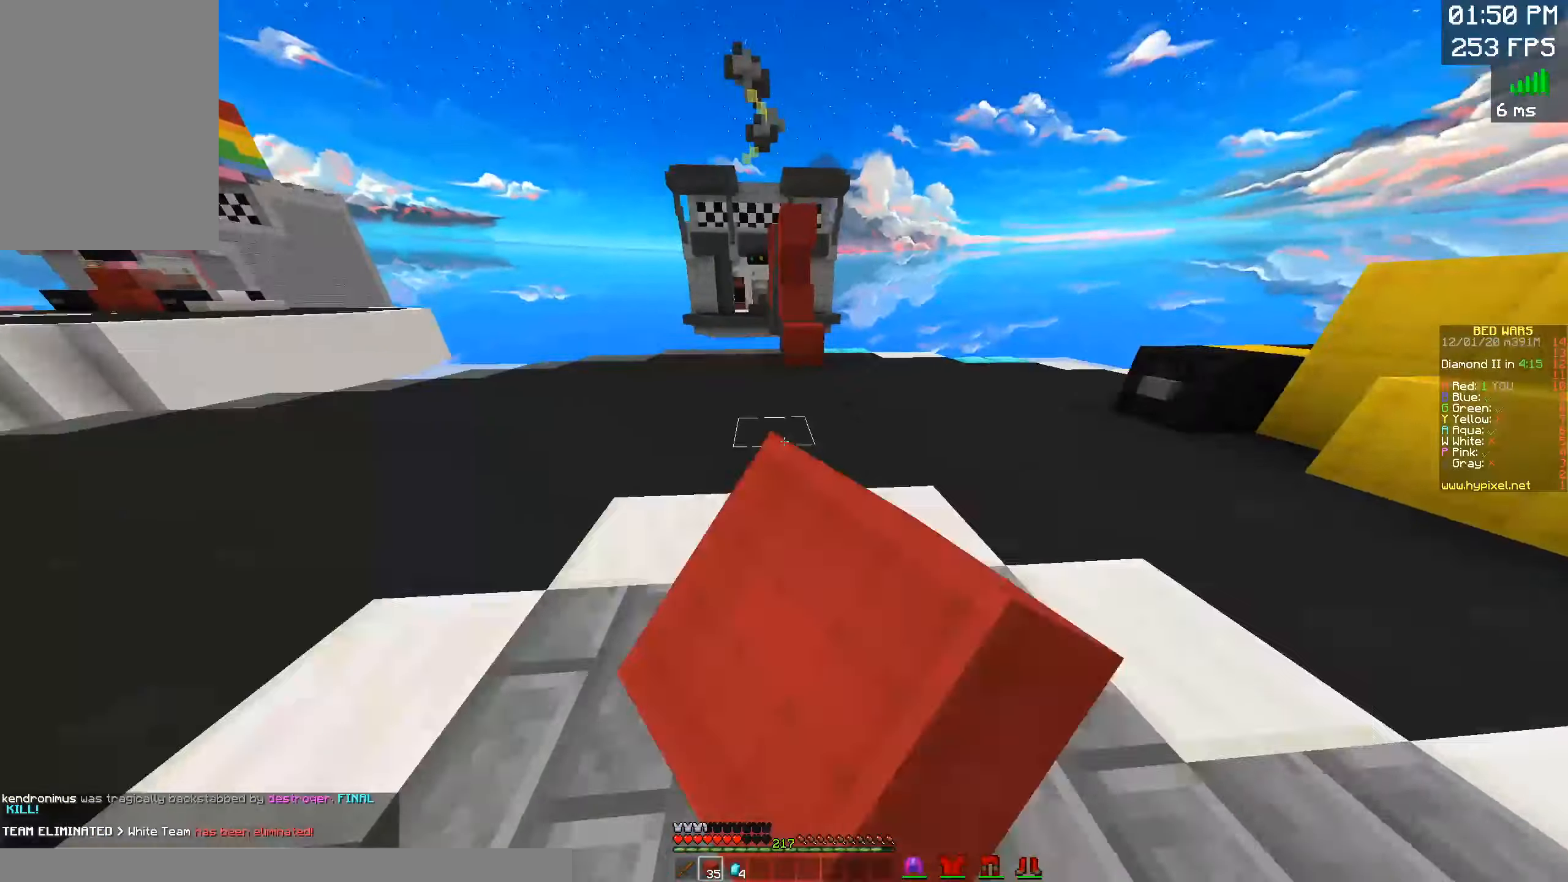
{"keys": ["d", "w"], "mouse": [], "events": [[67, "mouse_left", "up"], [117, "space", "down"], [367, "space", "up"], [400, "d", "down"]]}
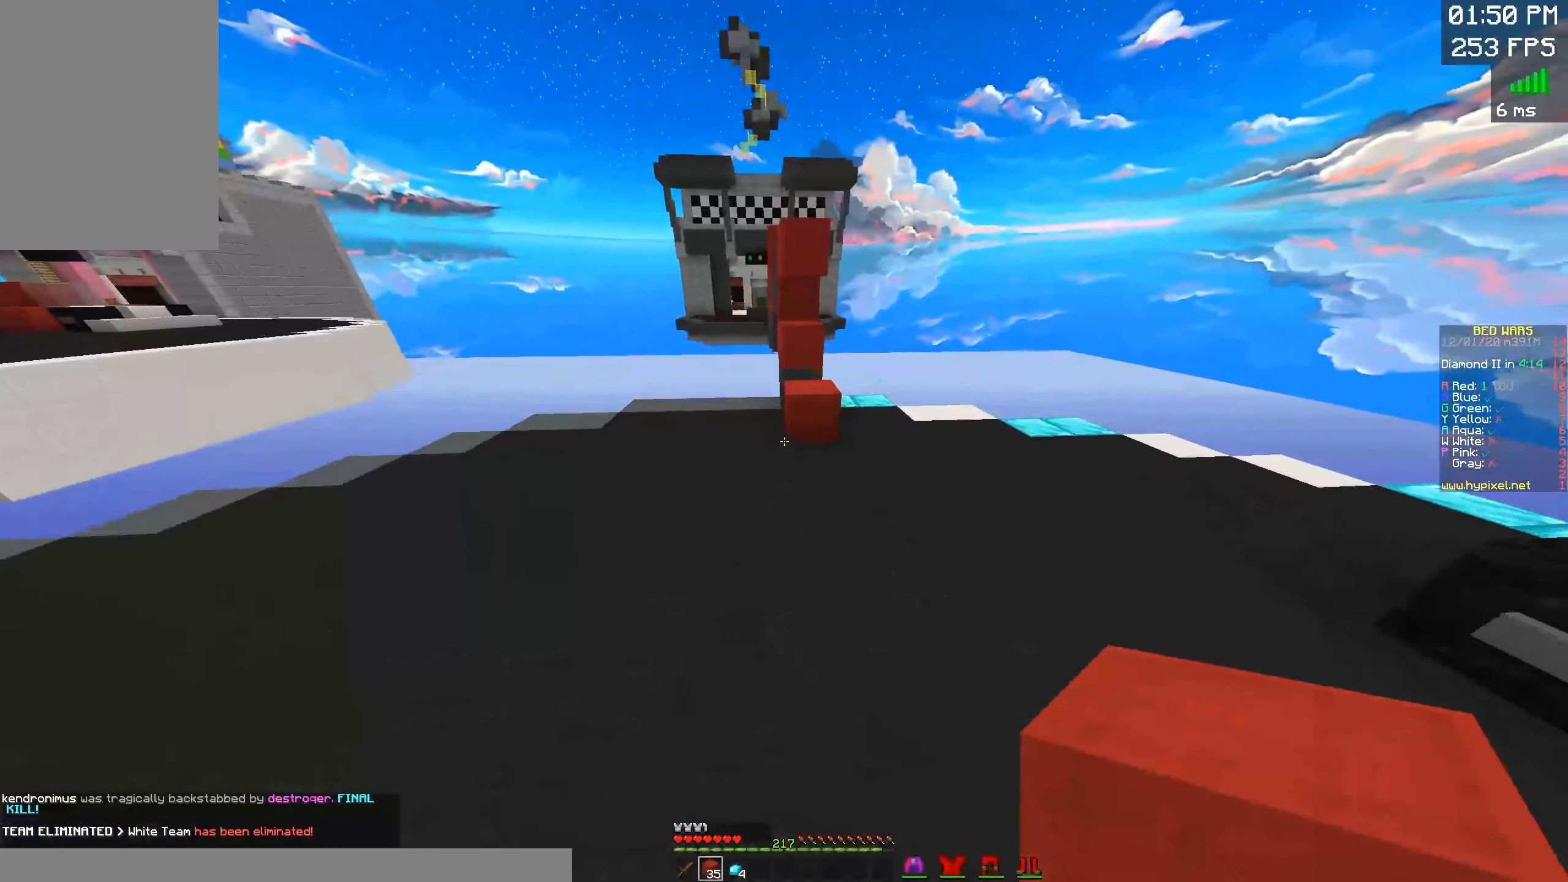
{"keys": ["space", "w"], "mouse": [], "events": [[234, "d", "up"], [350, "mouse_right", "down"], [450, "space", "down"], [484, "mouse_right", "up"]]}